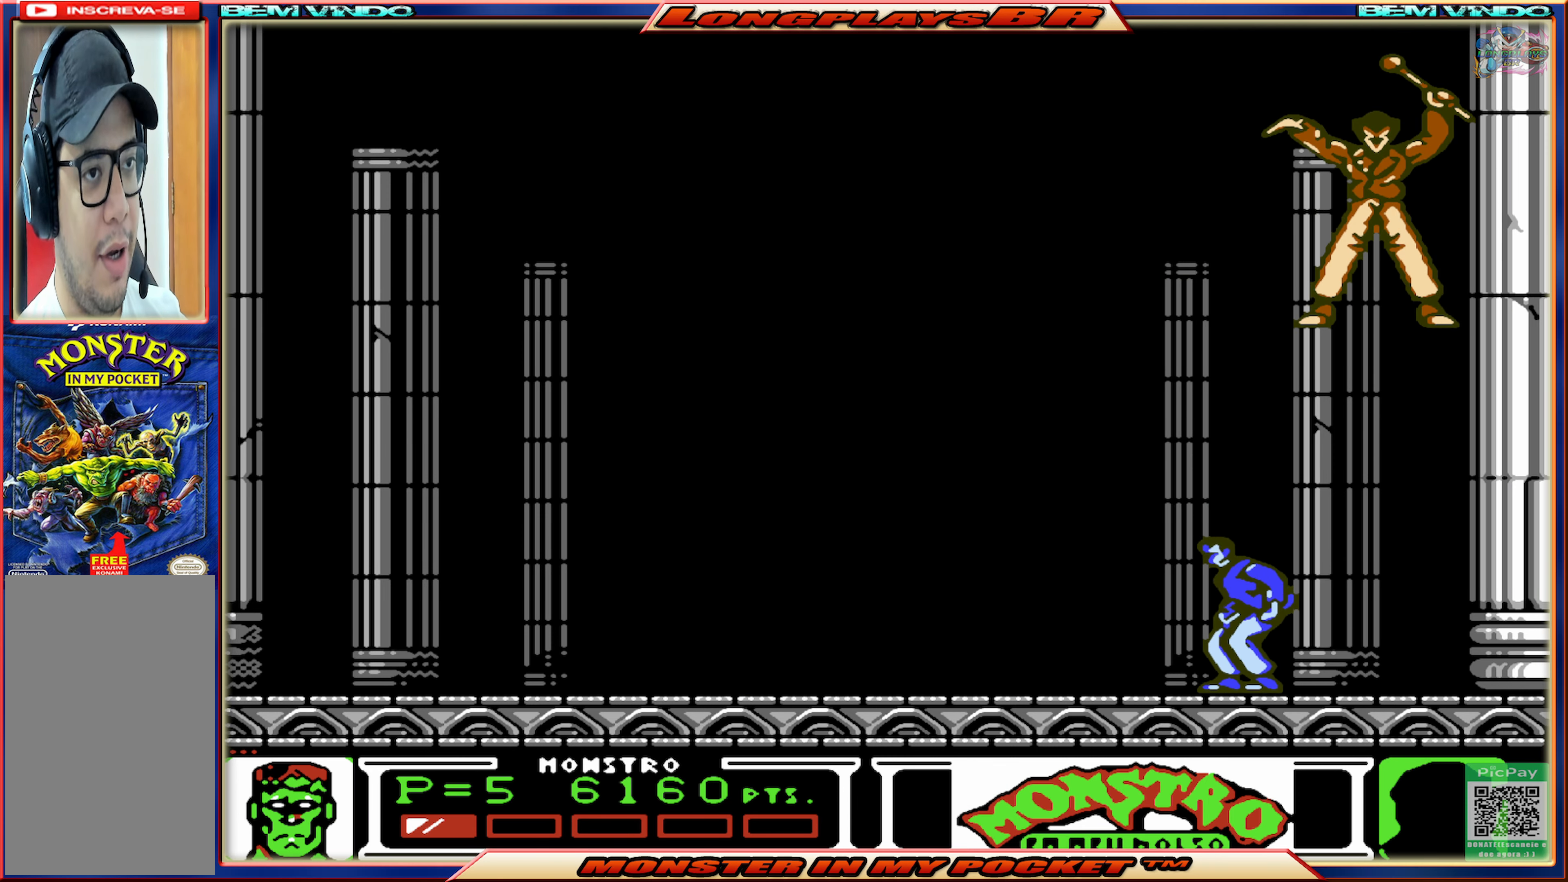
Gameplay with a controller (Xbox layout); each line is a JSON object with the inputs held at the frame after it. "events" lists button and stick changes between this image and that frame as [ms after this image, input, new state], when the widget could be followed in between. Not read: L3 R3 left_stick right_stick.
{"buttons": ["A", "DPAD_LEFT"], "events": [[233, "A", "up"], [283, "A", "down"]]}
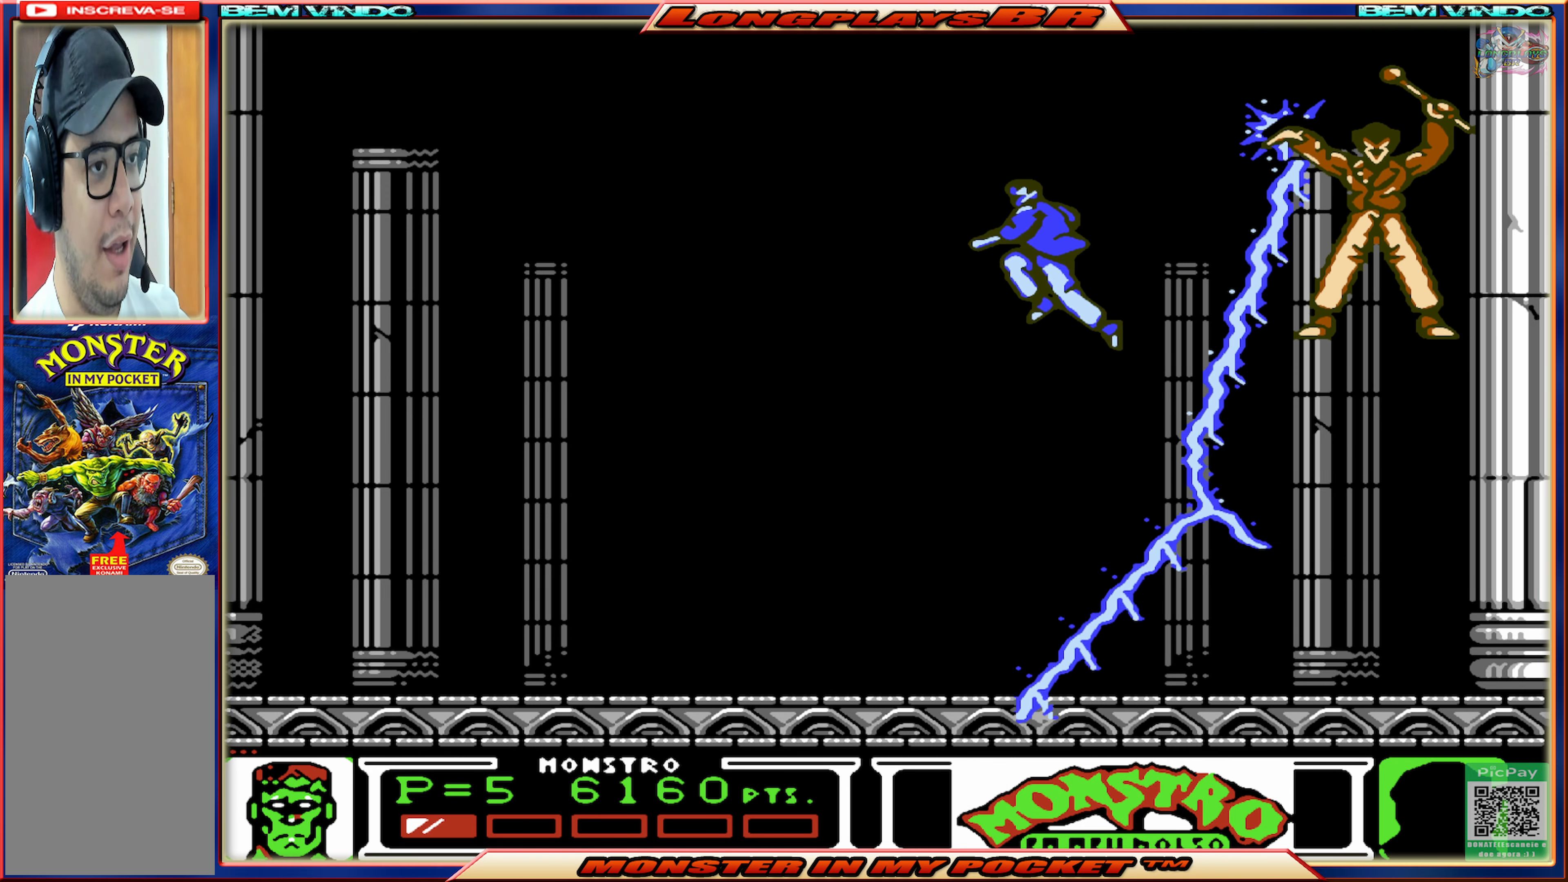
{"buttons": ["DPAD_LEFT"], "events": [[300, "A", "up"]]}
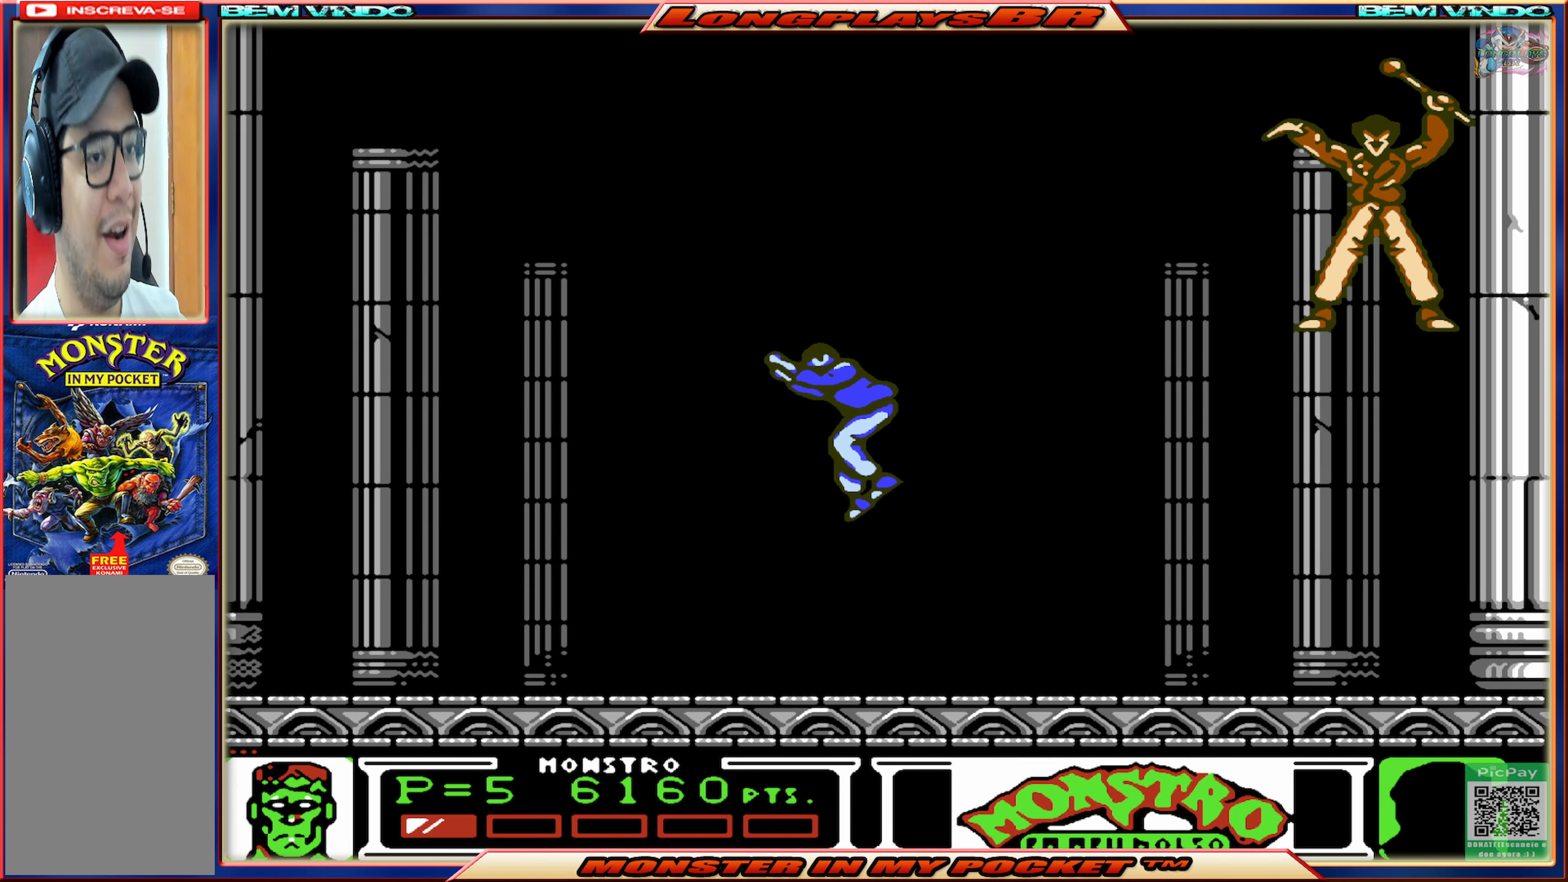
{"buttons": ["DPAD_RIGHT"], "events": [[250, "DPAD_LEFT", "up"], [333, "DPAD_RIGHT", "down"]]}
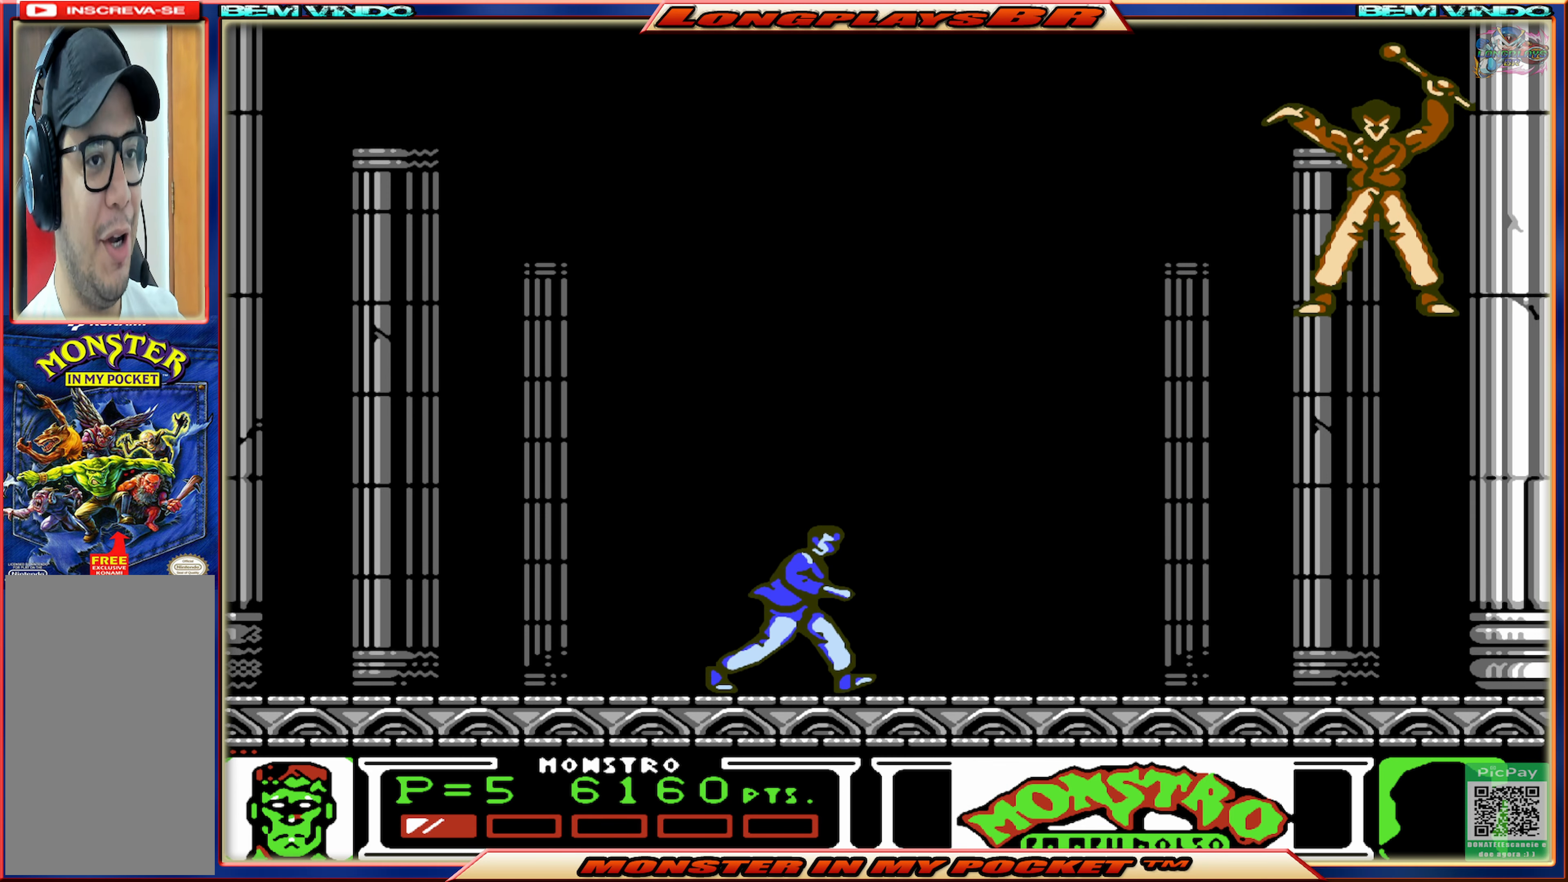
{"buttons": [], "events": [[50, "DPAD_RIGHT", "up"]]}
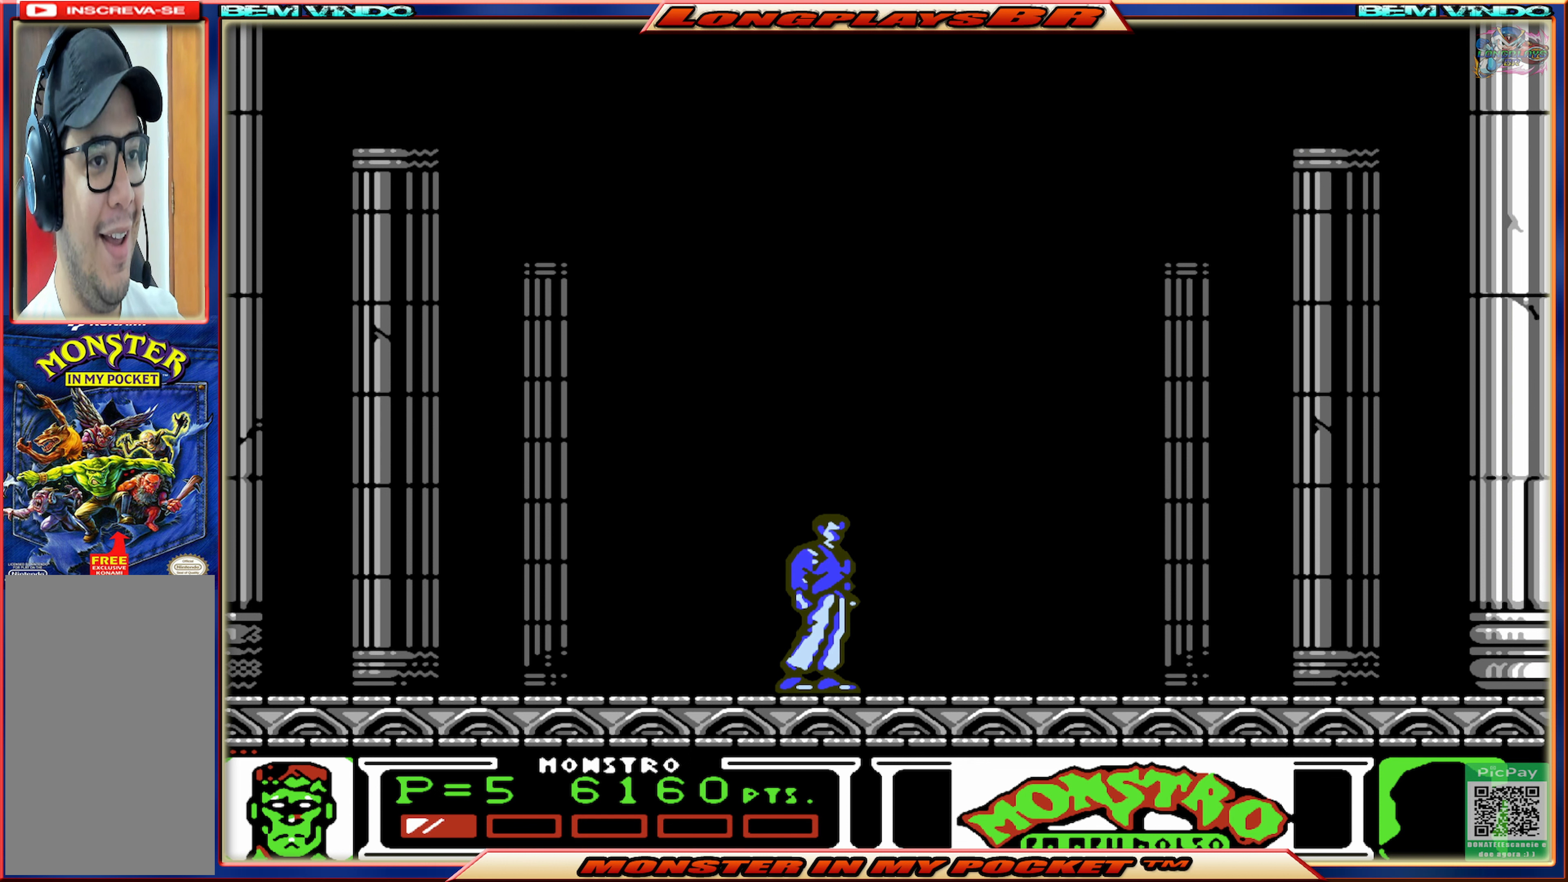
{"buttons": [], "events": []}
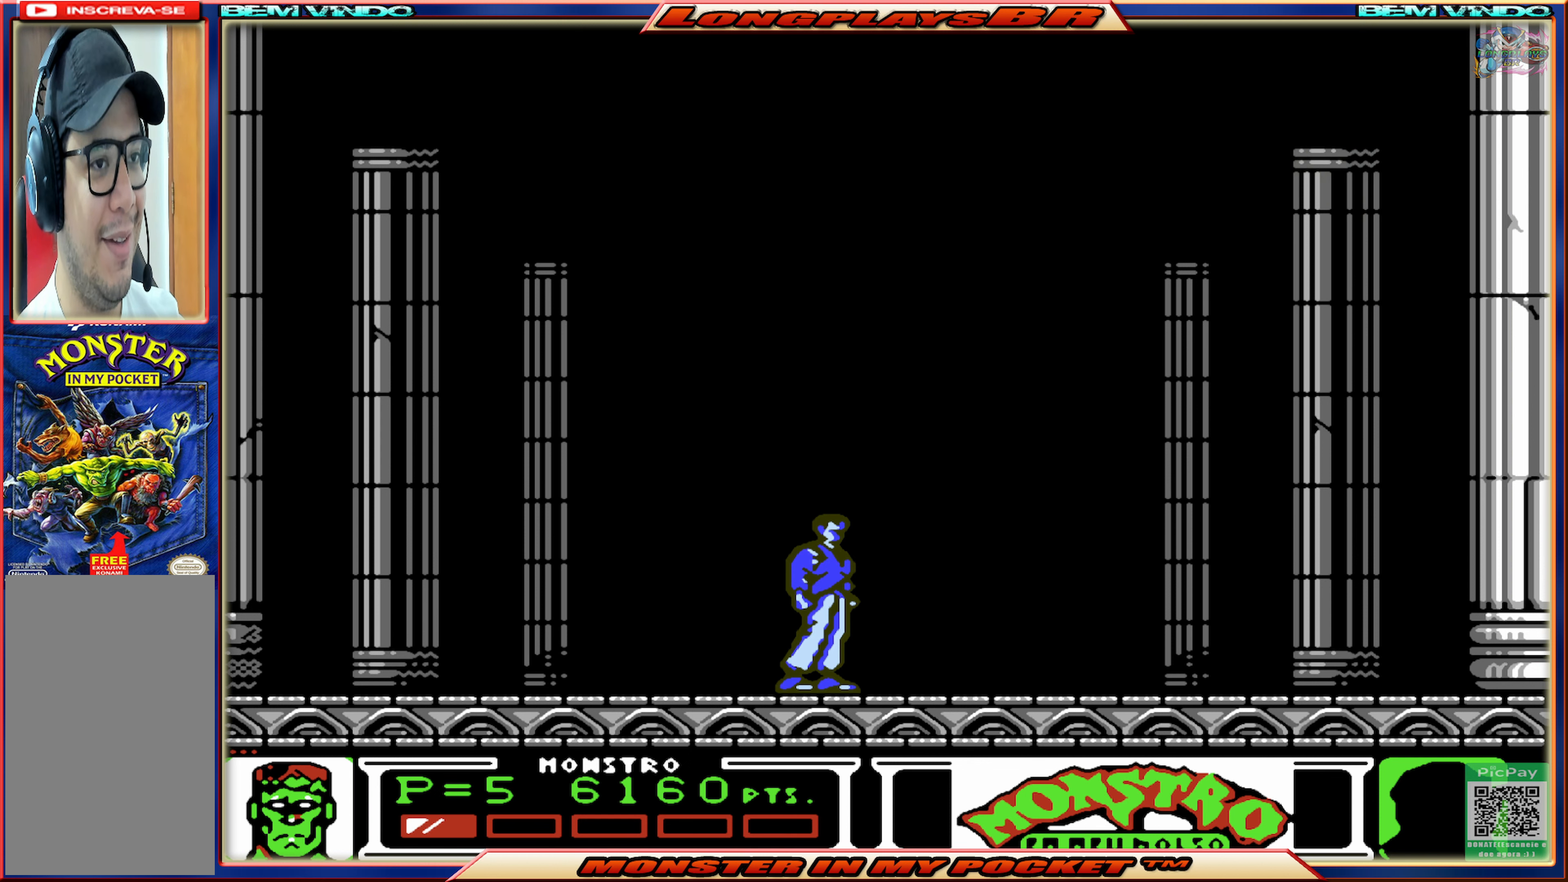
{"buttons": [], "events": []}
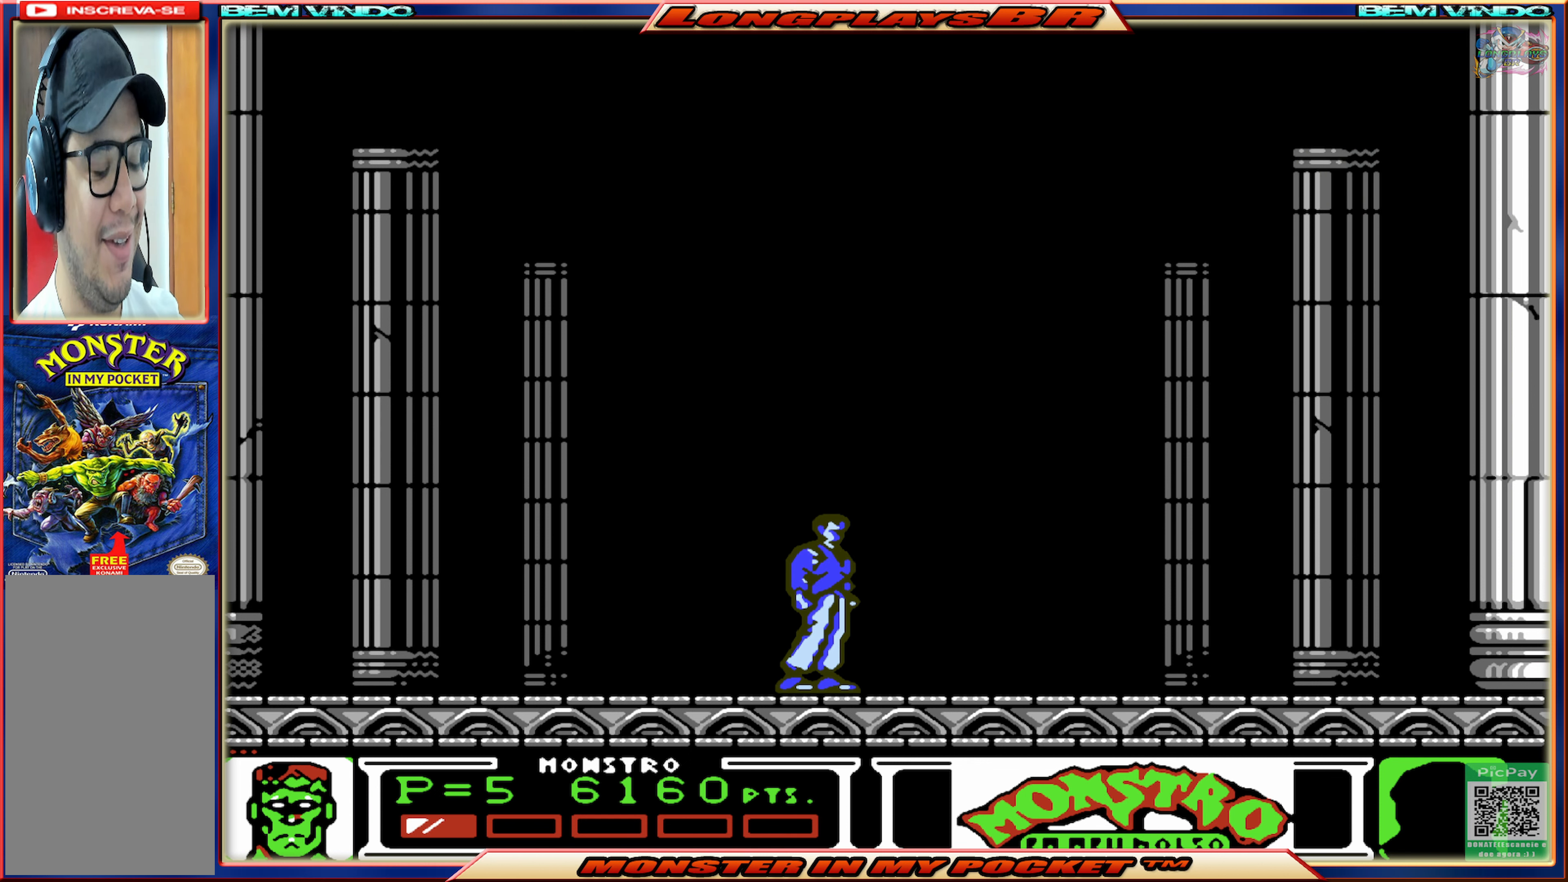
{"buttons": [], "events": []}
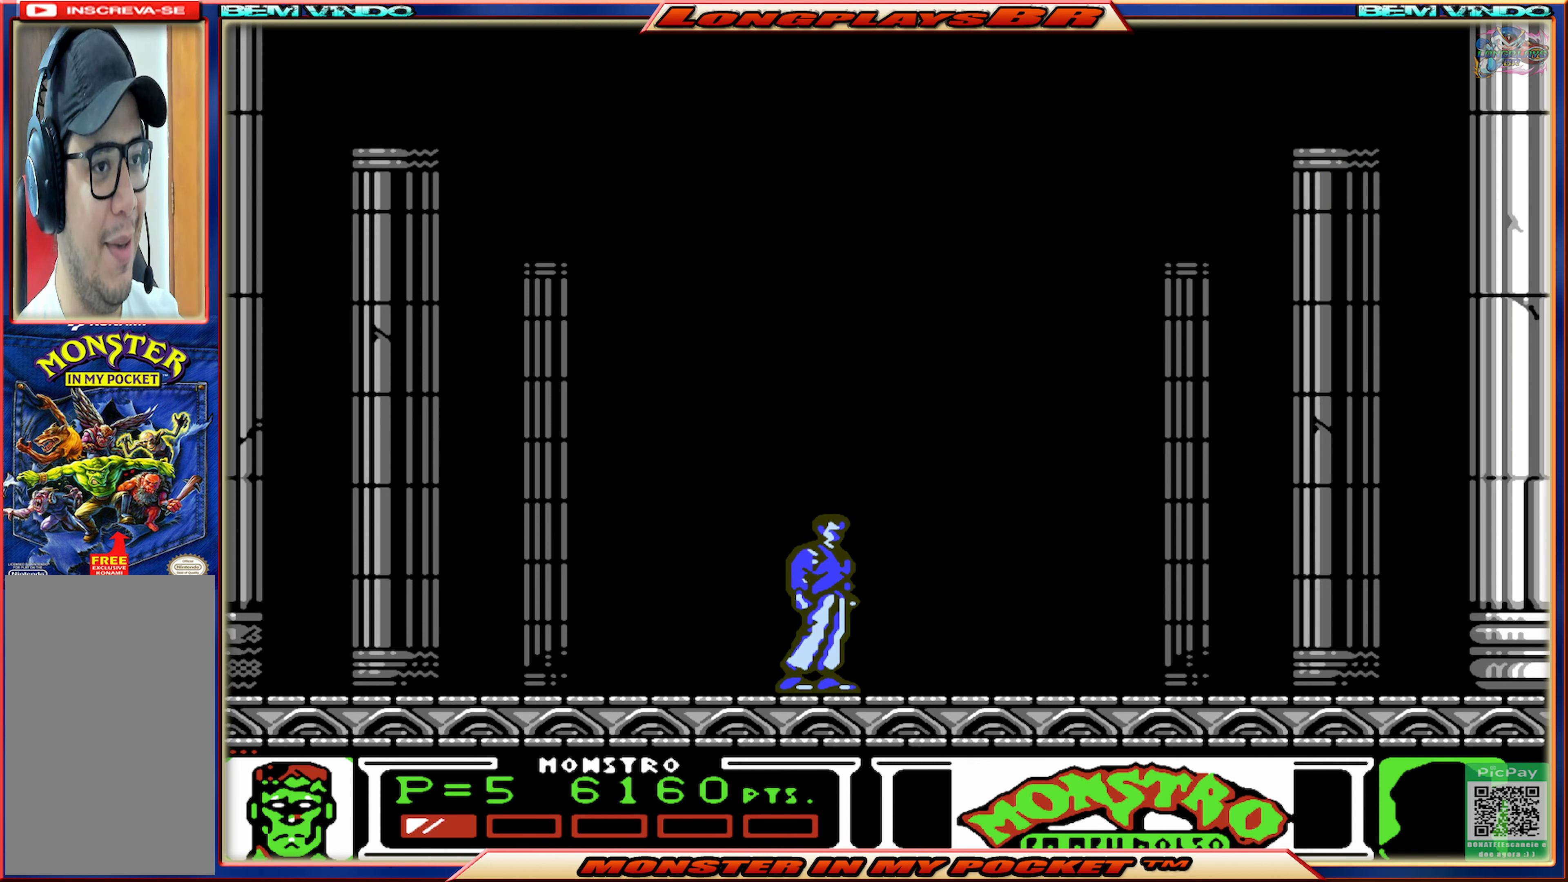
{"buttons": [], "events": []}
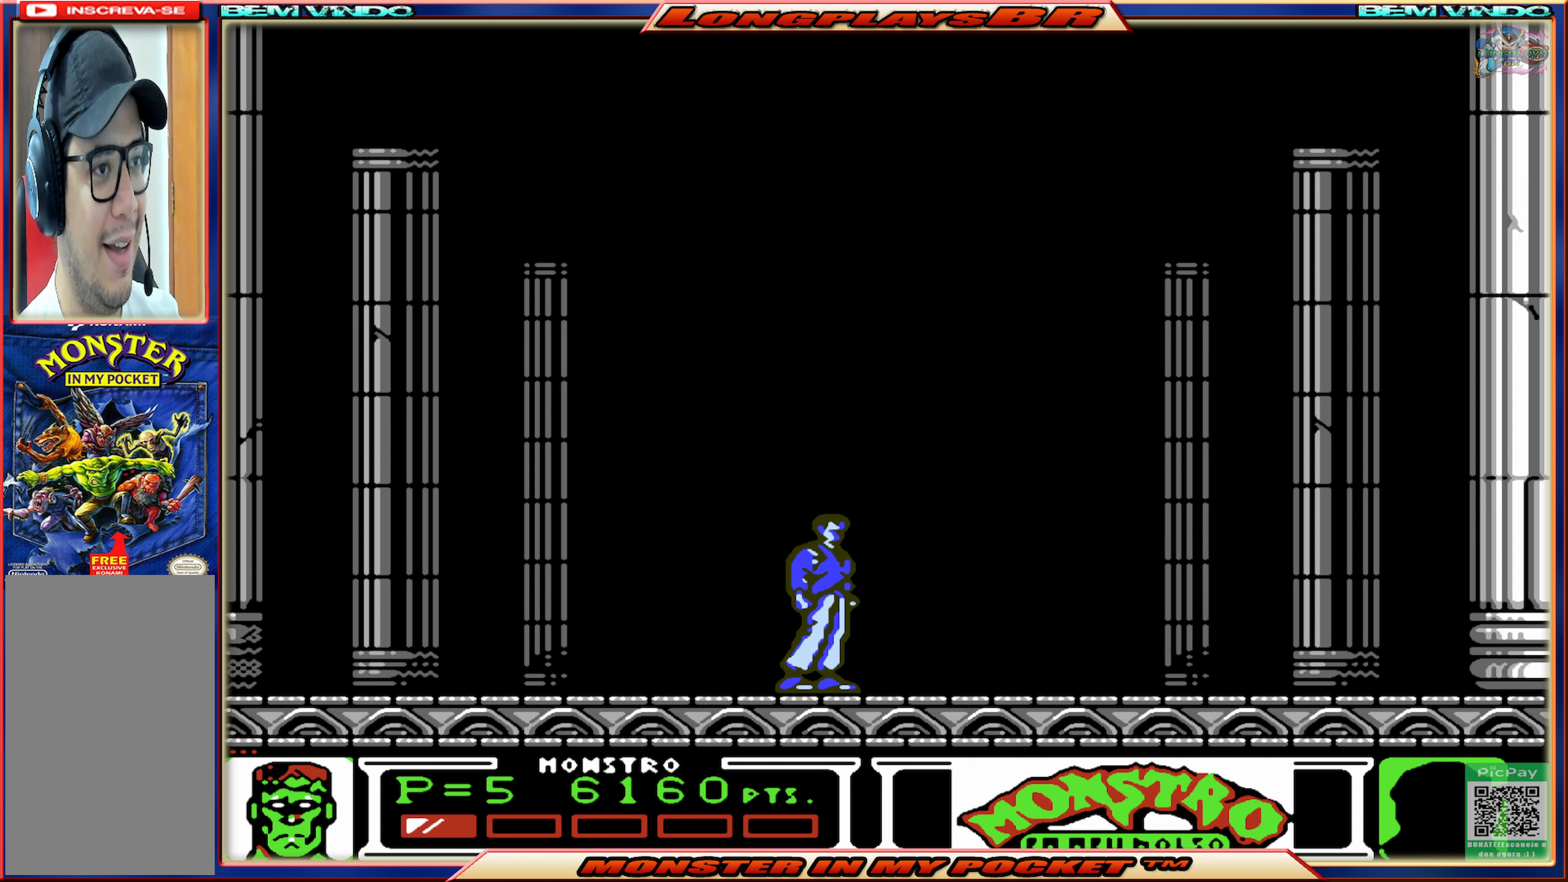
{"buttons": [], "events": []}
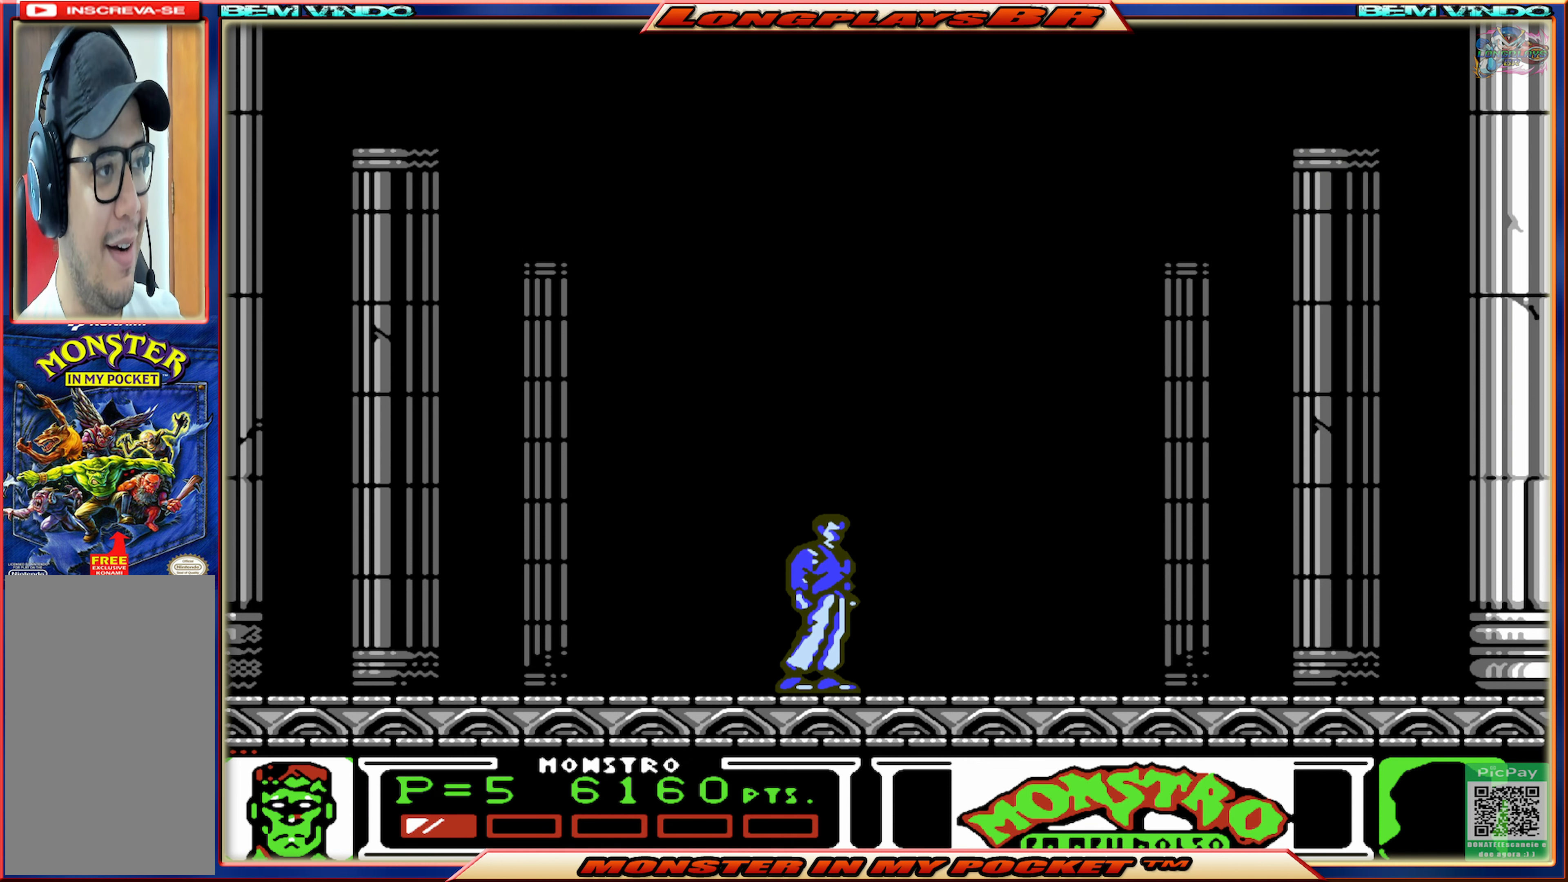
{"buttons": ["A"], "events": [[117, "DPAD_LEFT", "down"], [350, "A", "down"], [367, "DPAD_LEFT", "up"]]}
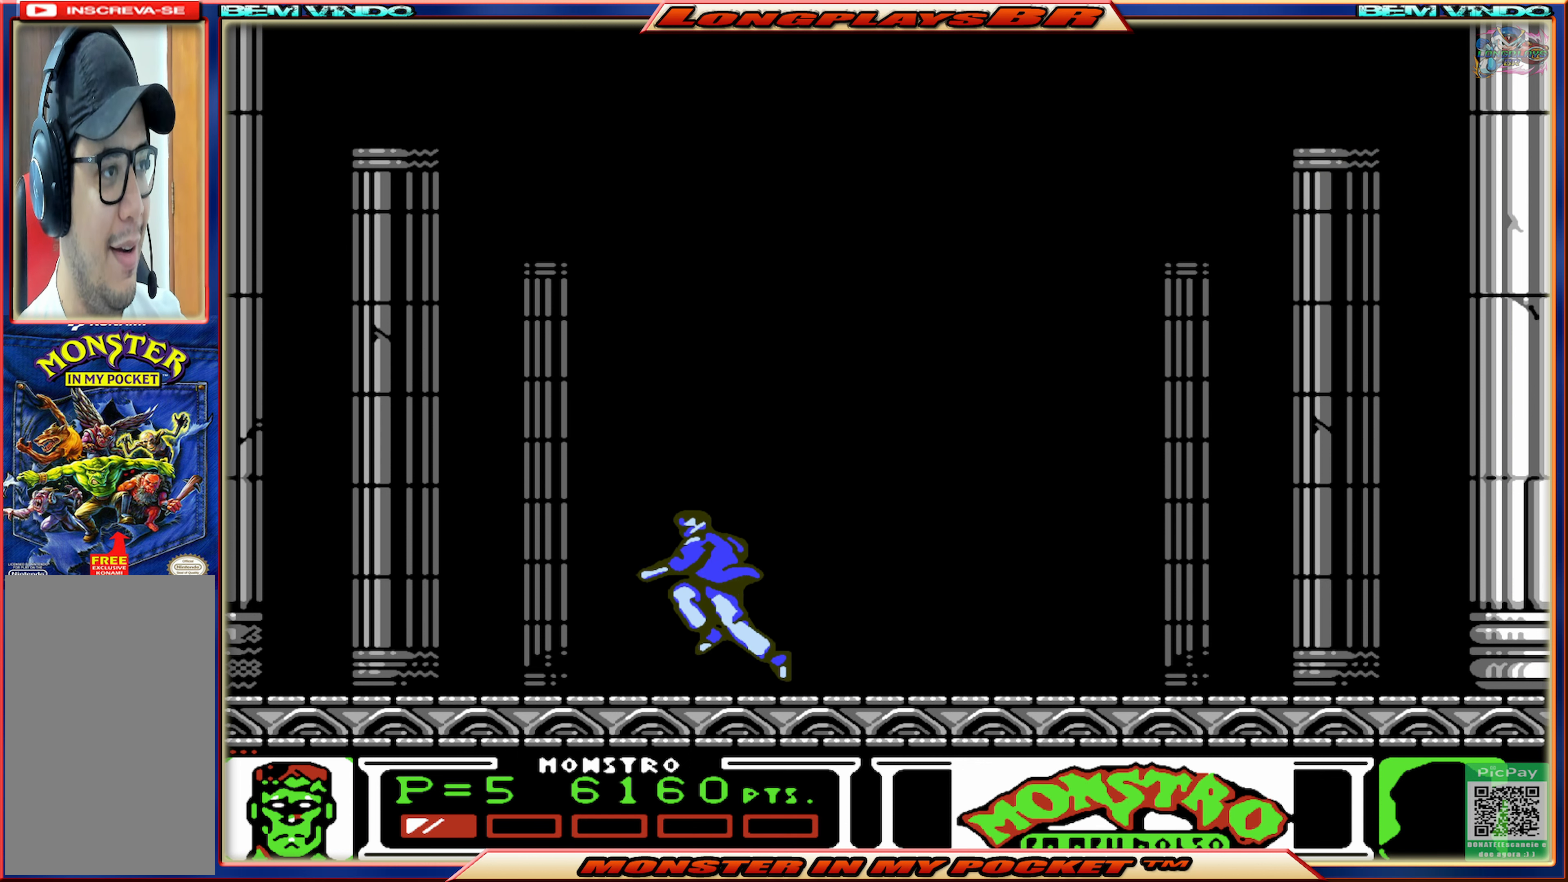
{"buttons": ["X"], "events": [[150, "A", "up"], [217, "A", "down"], [400, "DPAD_LEFT", "down"], [450, "A", "up"], [500, "DPAD_LEFT", "up"], [500, "X", "down"]]}
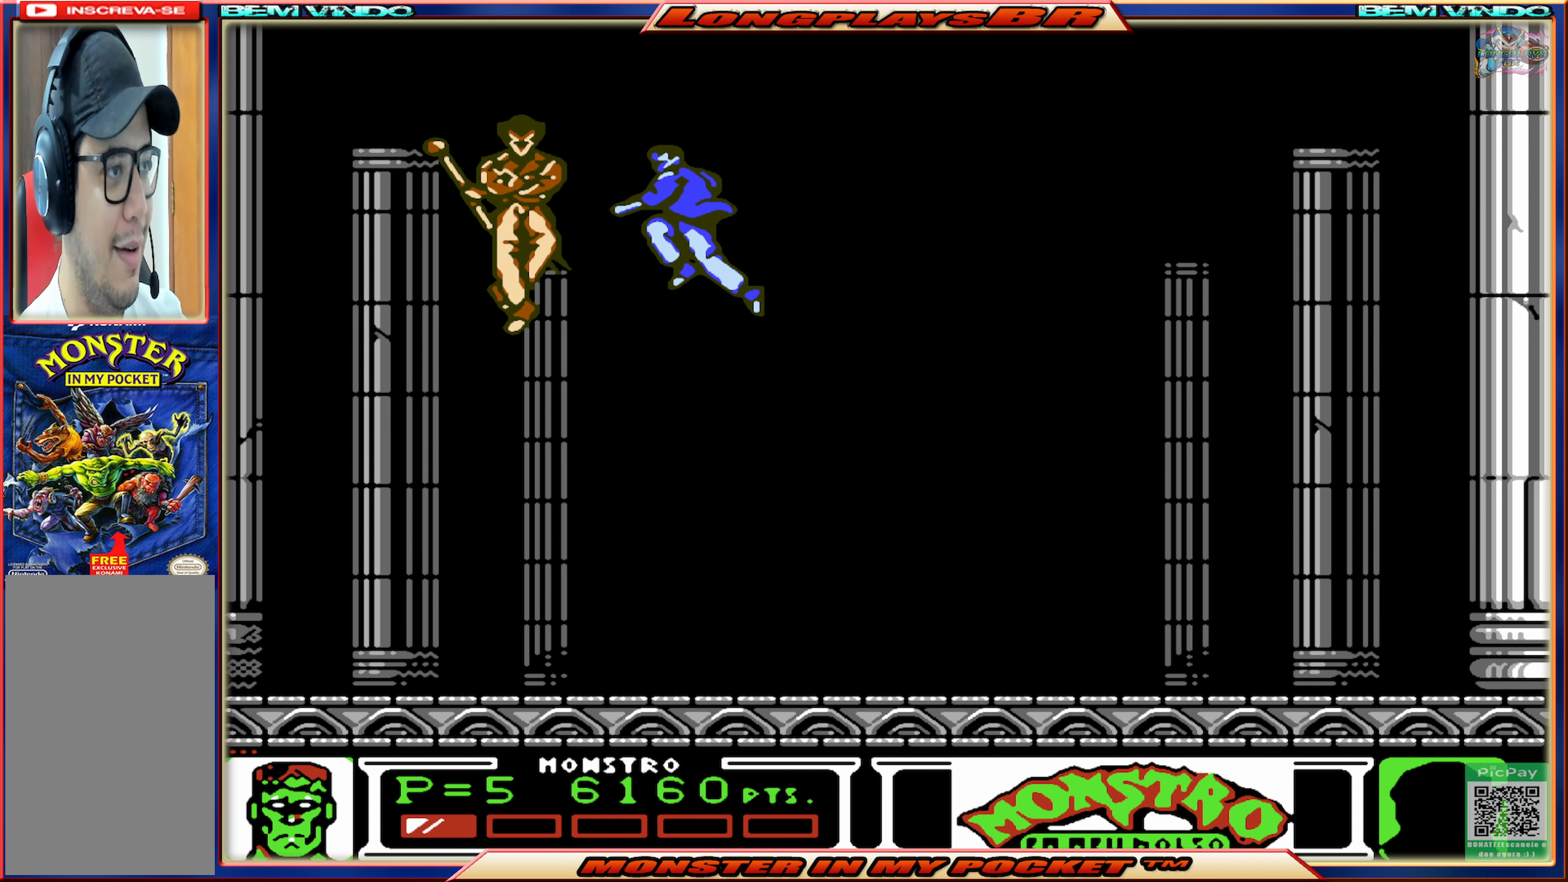
{"buttons": [], "events": [[84, "X", "up"]]}
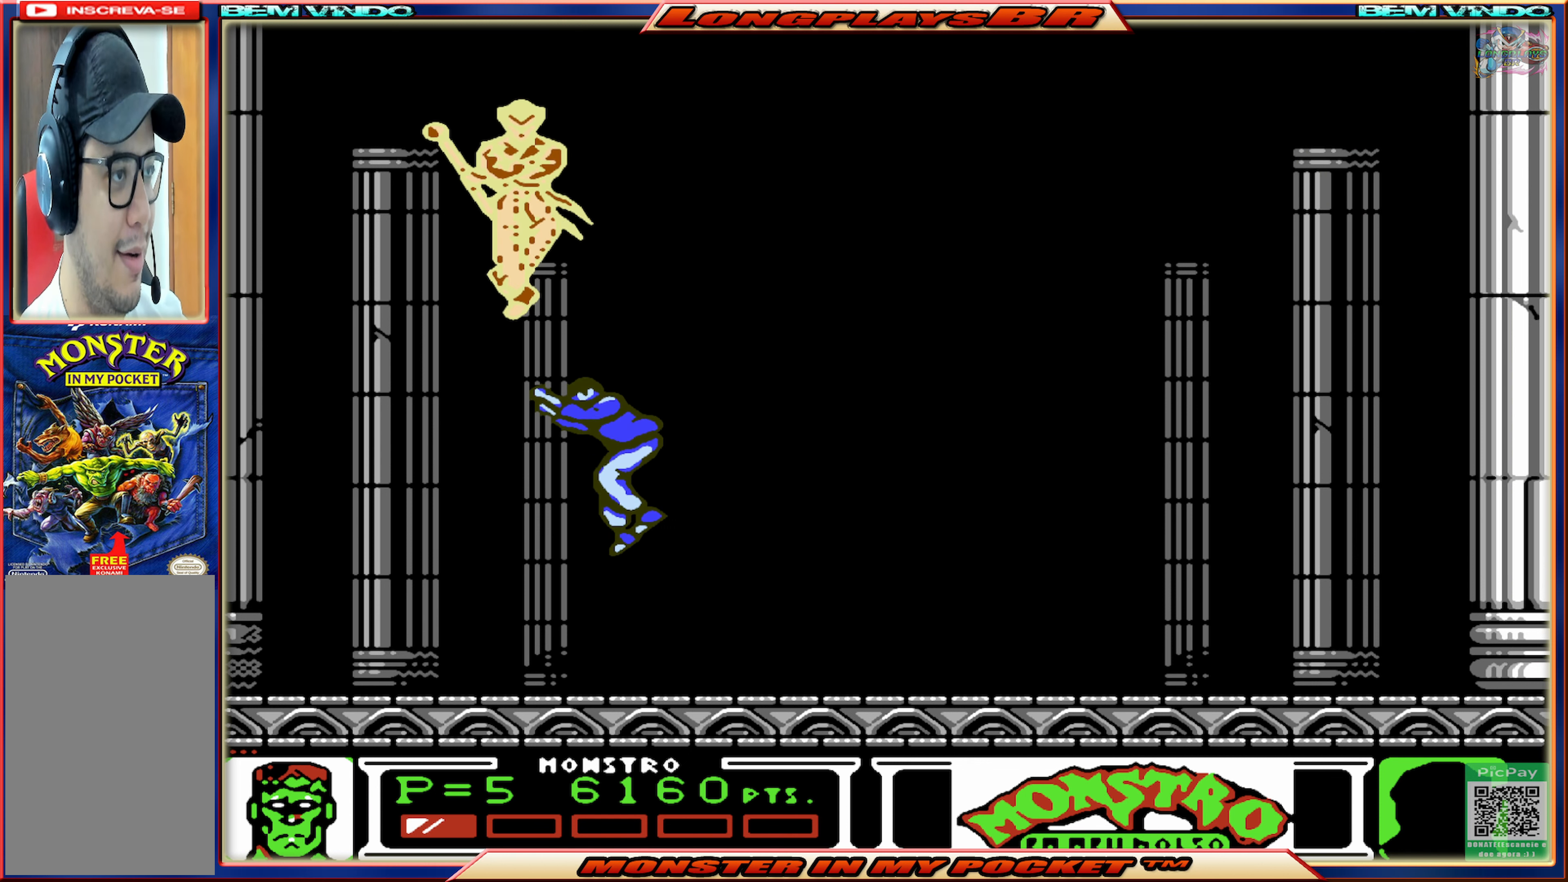
{"buttons": [], "events": [[17, "DPAD_LEFT", "down"], [267, "DPAD_LEFT", "up"]]}
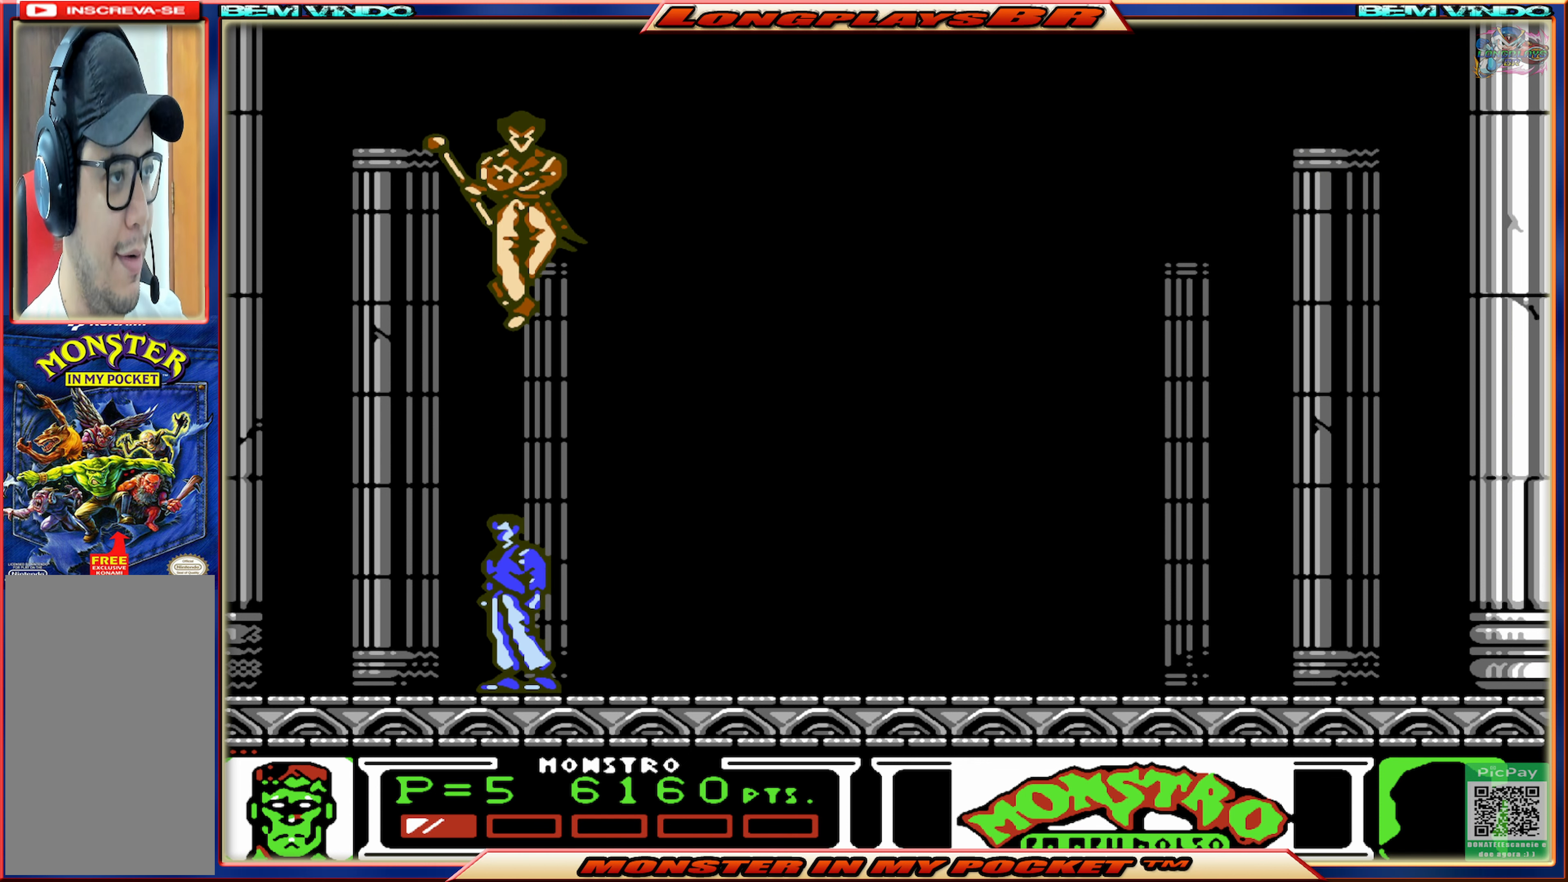
{"buttons": ["A", "DPAD_RIGHT"], "events": [[117, "DPAD_RIGHT", "down"], [267, "A", "down"]]}
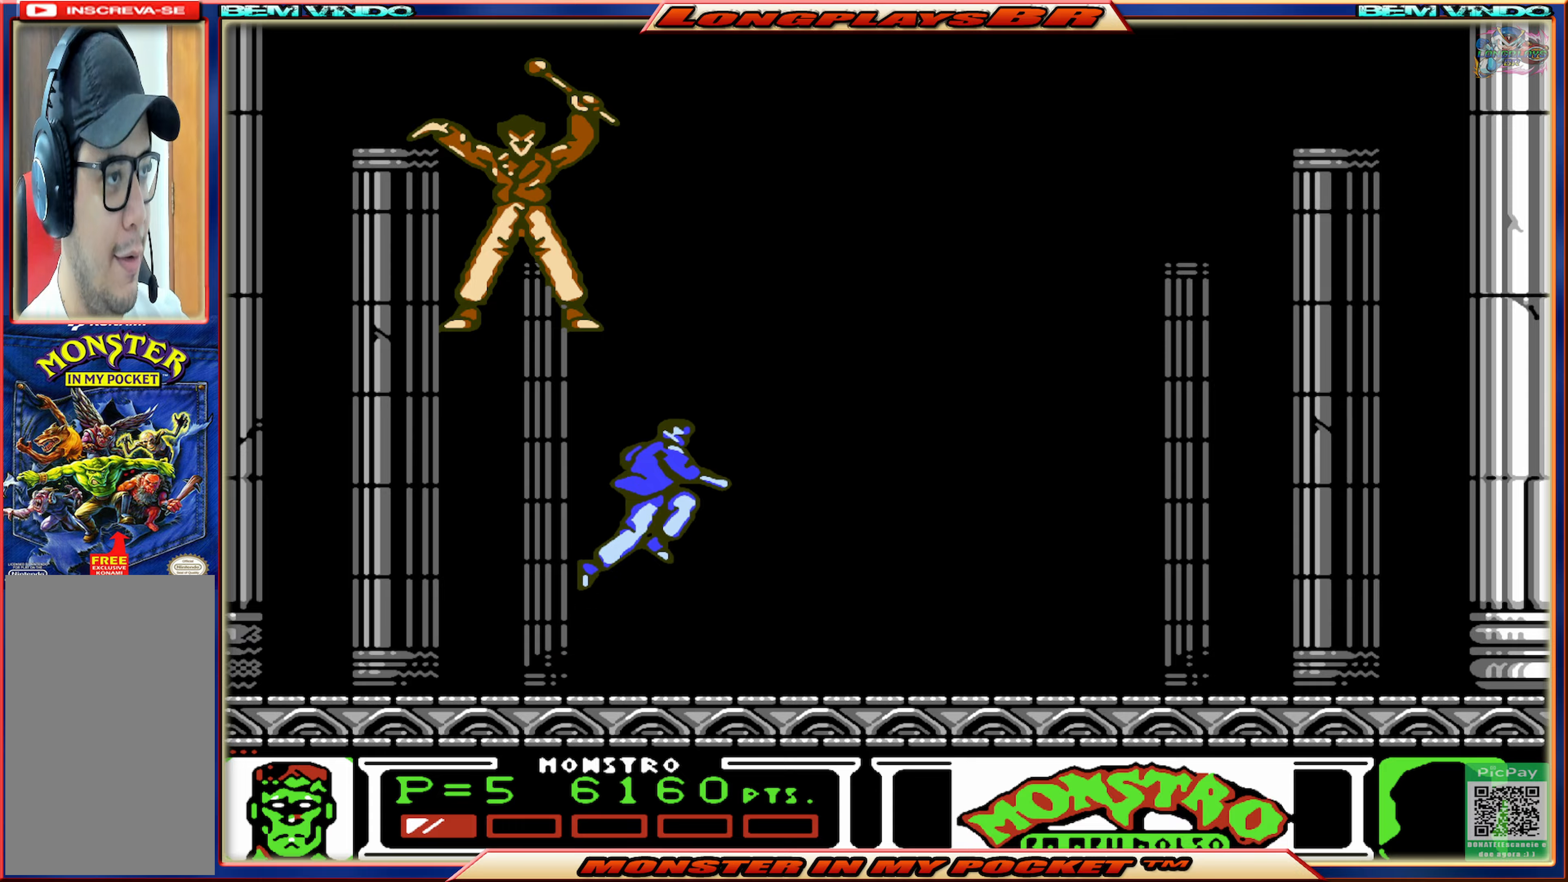
{"buttons": ["X"], "events": [[50, "A", "up"], [100, "A", "down"], [216, "DPAD_RIGHT", "up"], [316, "DPAD_LEFT", "down"], [416, "A", "up"], [416, "DPAD_LEFT", "up"], [466, "X", "down"]]}
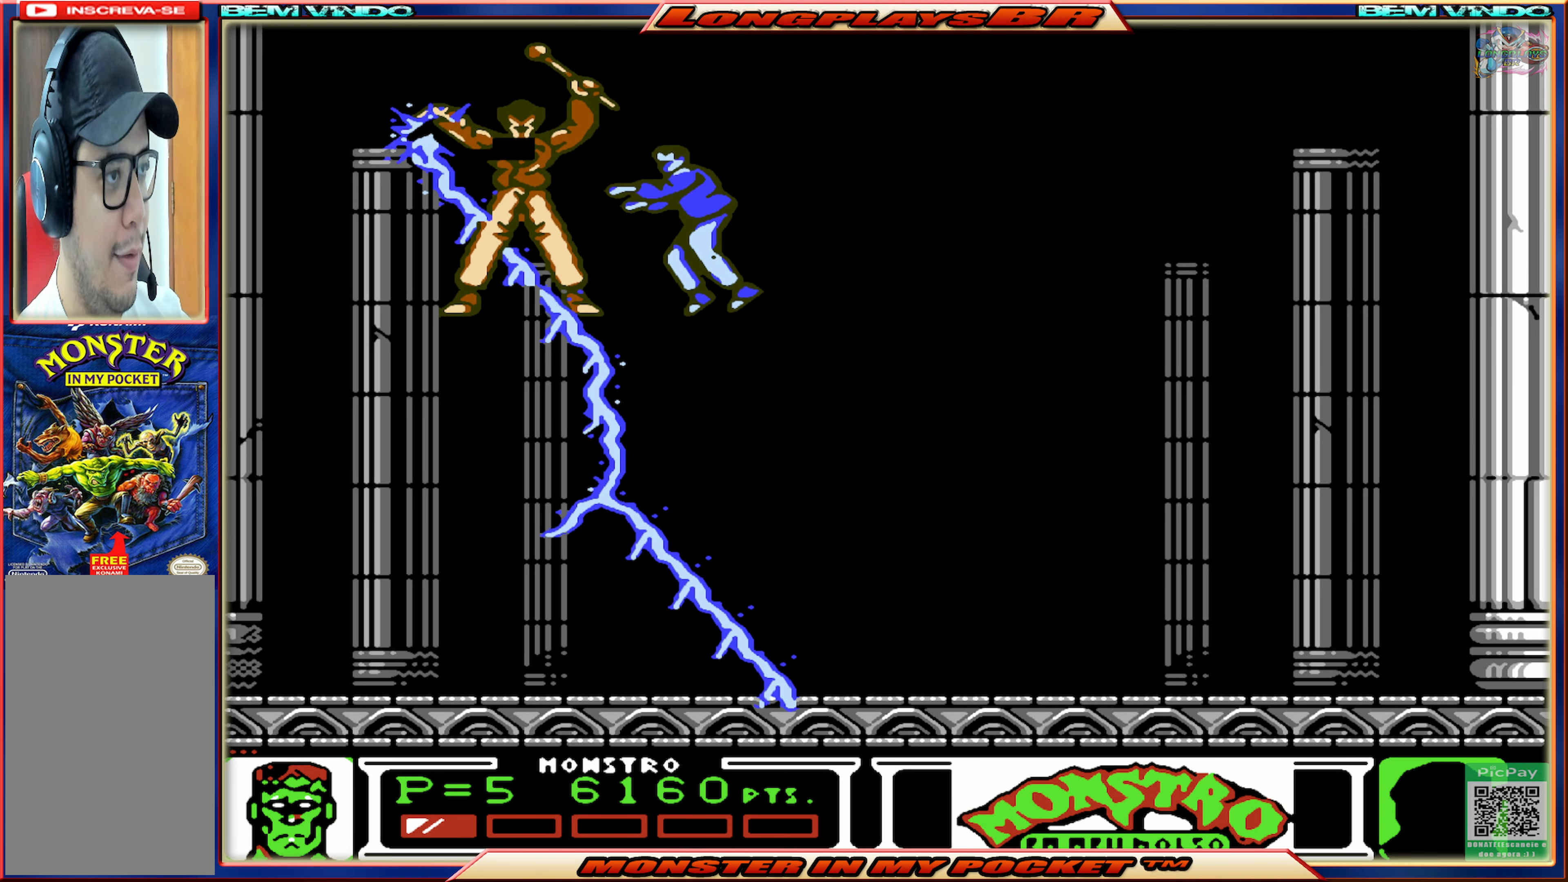
{"buttons": ["DPAD_RIGHT"], "events": [[66, "DPAD_RIGHT", "down"], [66, "X", "up"]]}
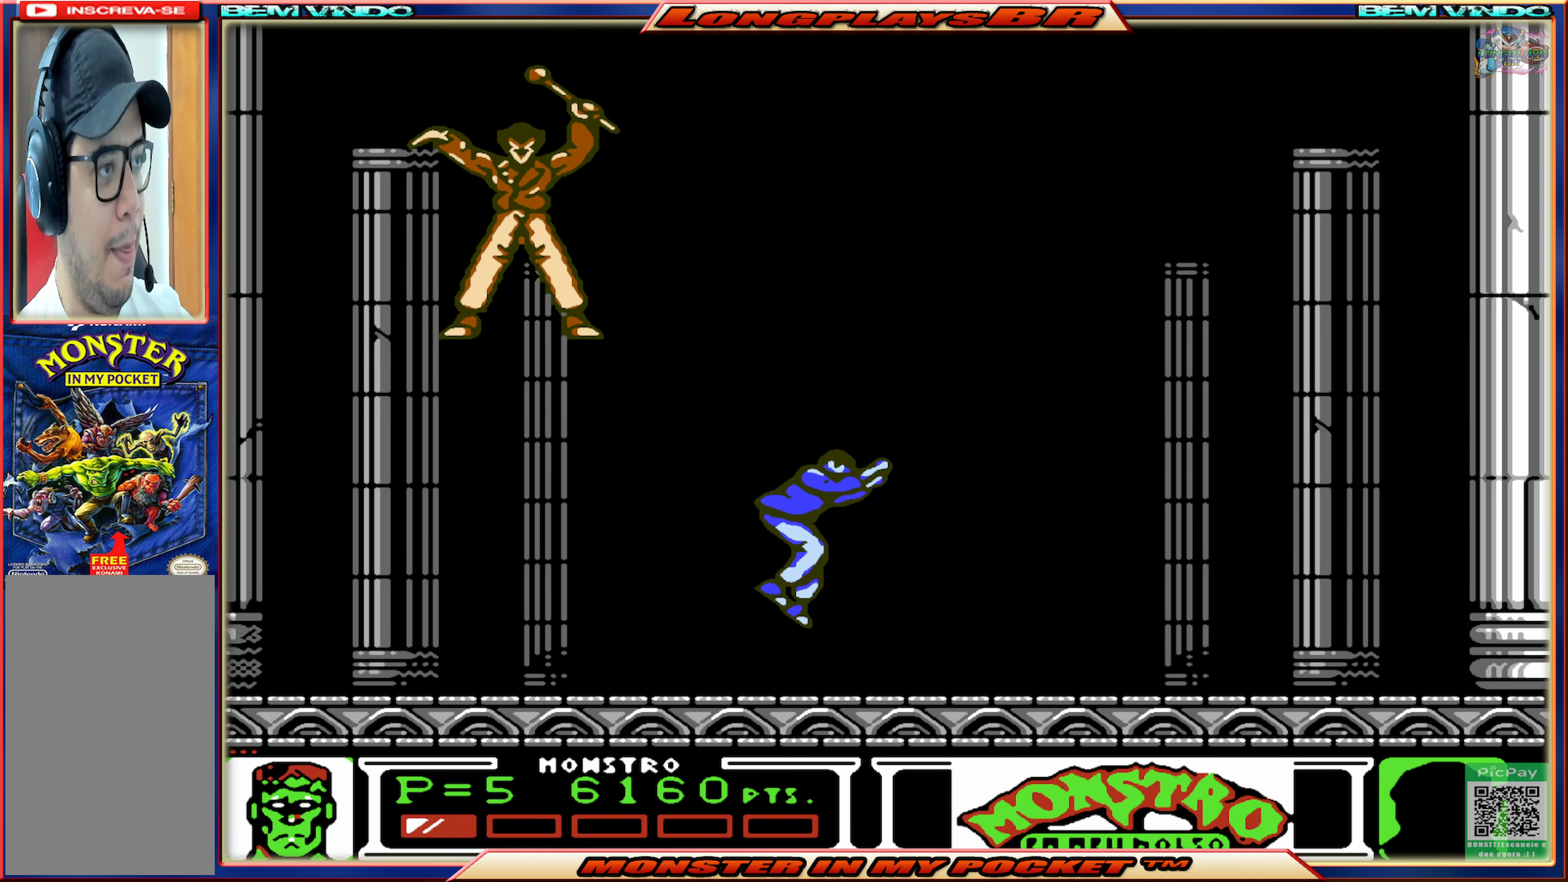
{"buttons": [], "events": [[150, "DPAD_RIGHT", "up"]]}
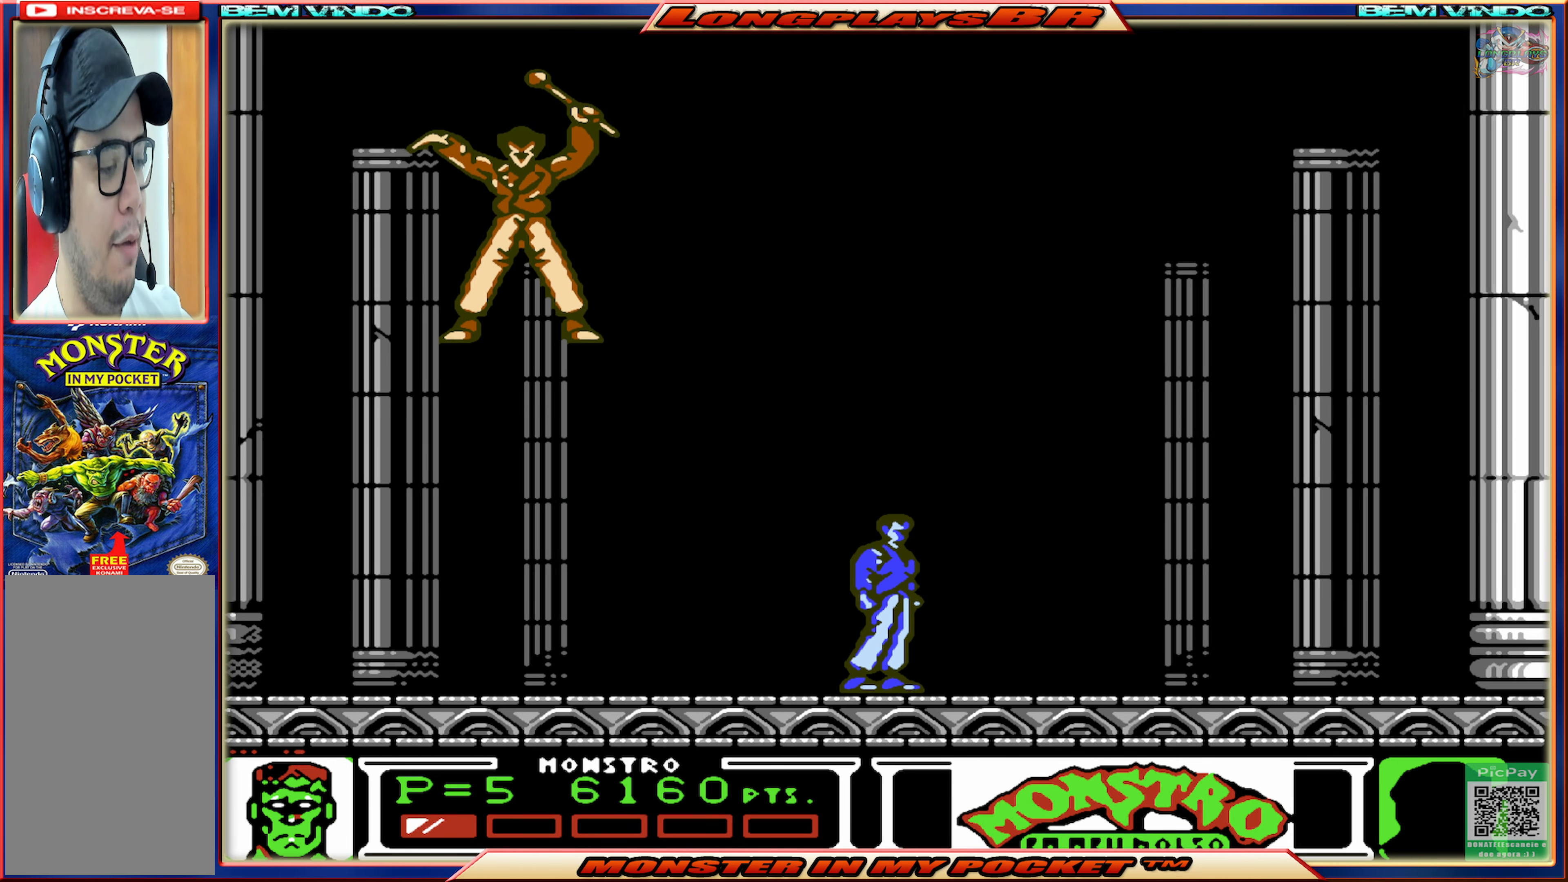
{"buttons": [], "events": [[166, "DPAD_RIGHT", "down"], [300, "DPAD_RIGHT", "up"]]}
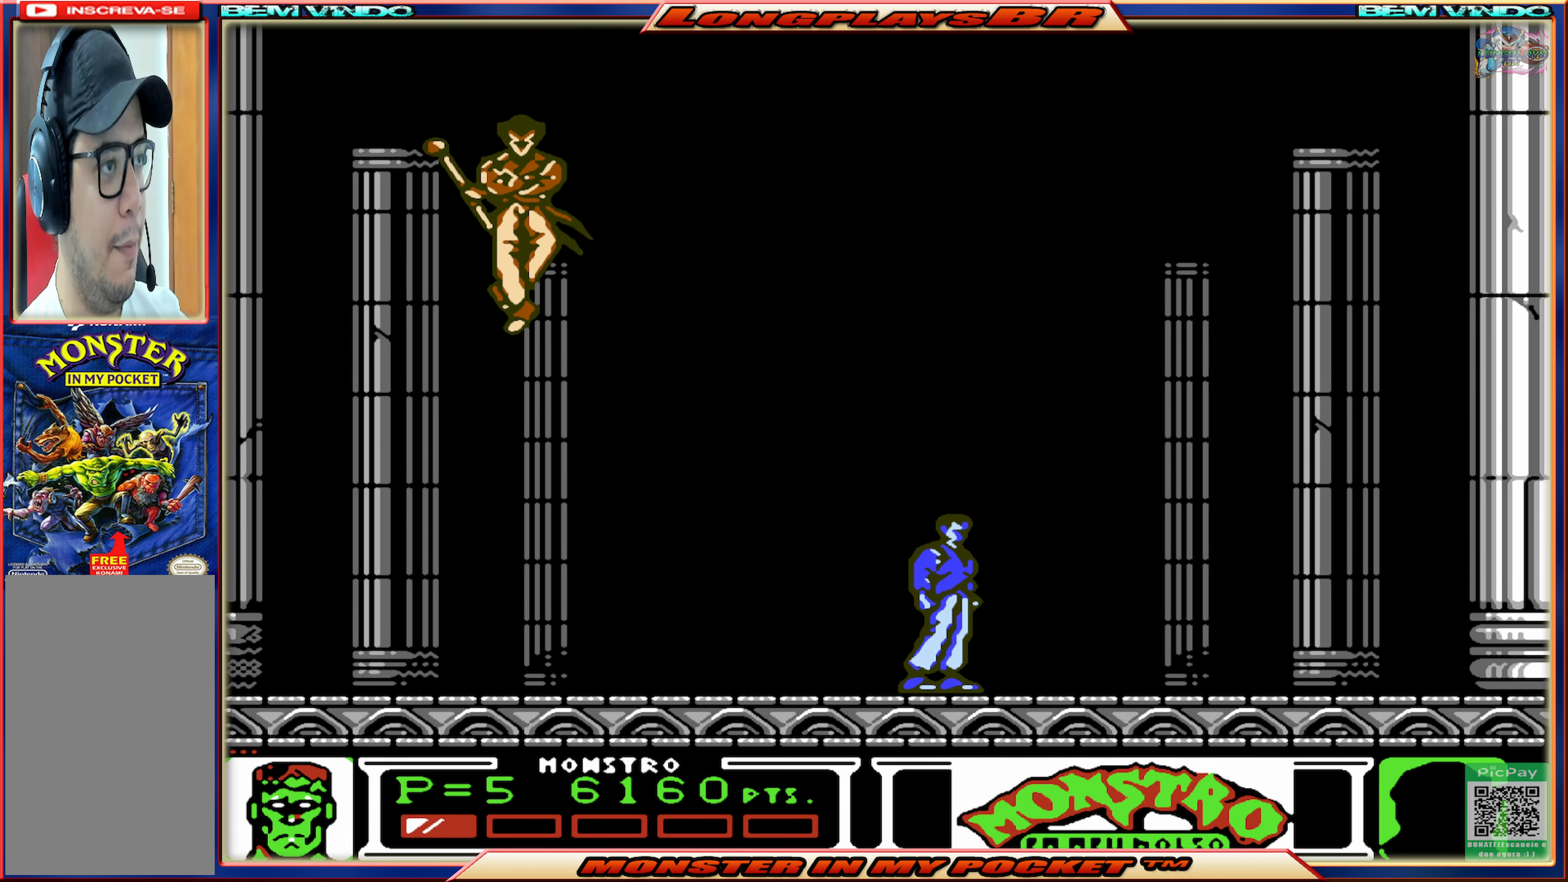
{"buttons": ["DPAD_RIGHT"], "events": [[116, "DPAD_LEFT", "down"], [300, "DPAD_LEFT", "up"], [433, "DPAD_RIGHT", "down"]]}
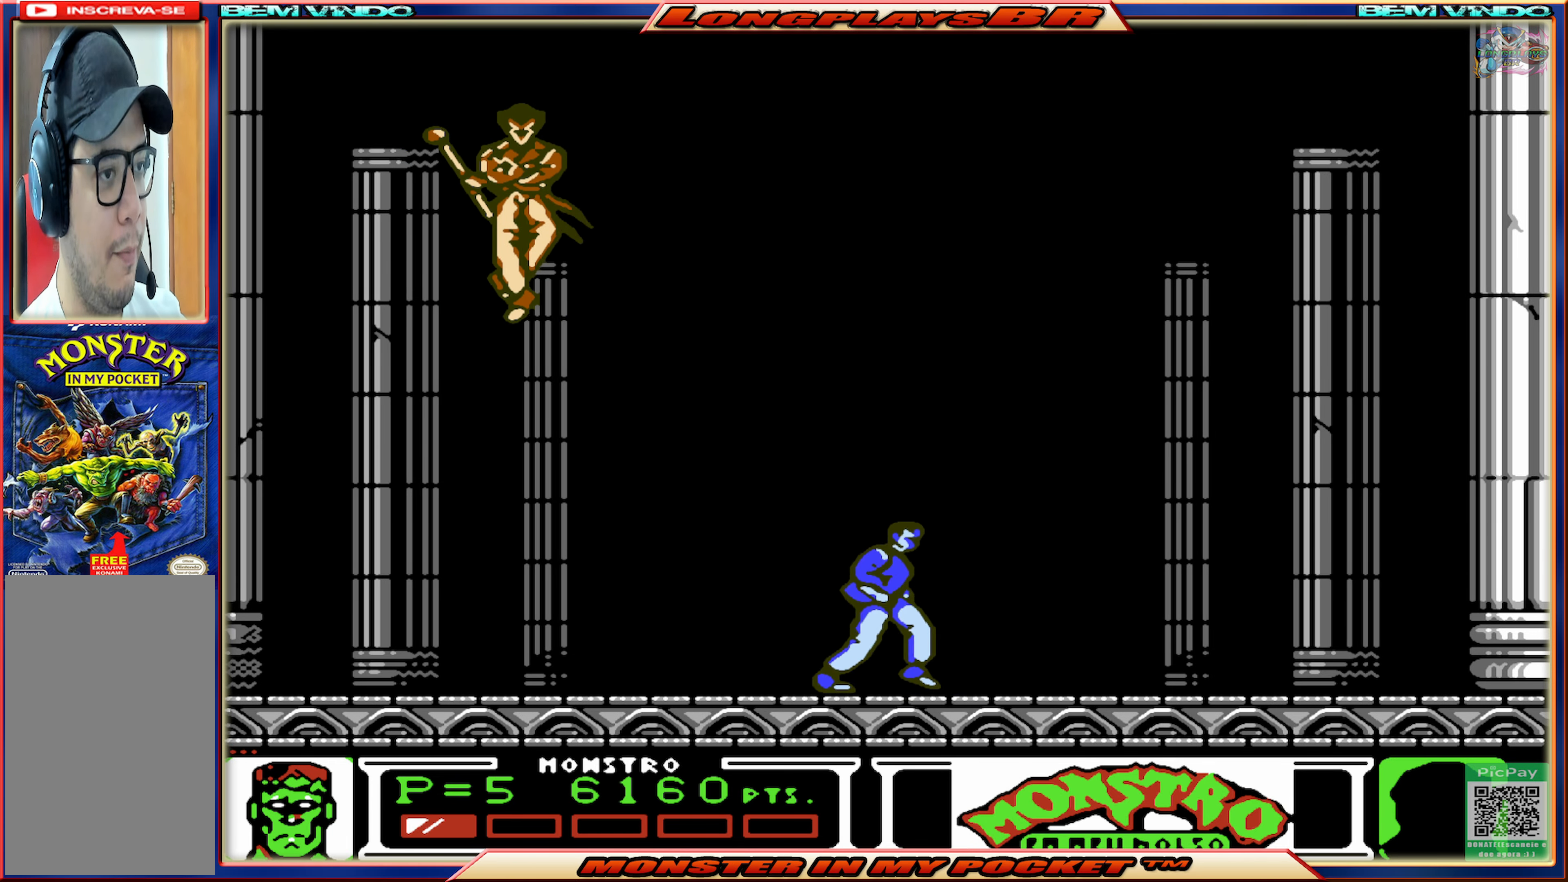
{"buttons": [], "events": [[16, "DPAD_RIGHT", "up"], [266, "DPAD_LEFT", "down"], [416, "DPAD_LEFT", "up"]]}
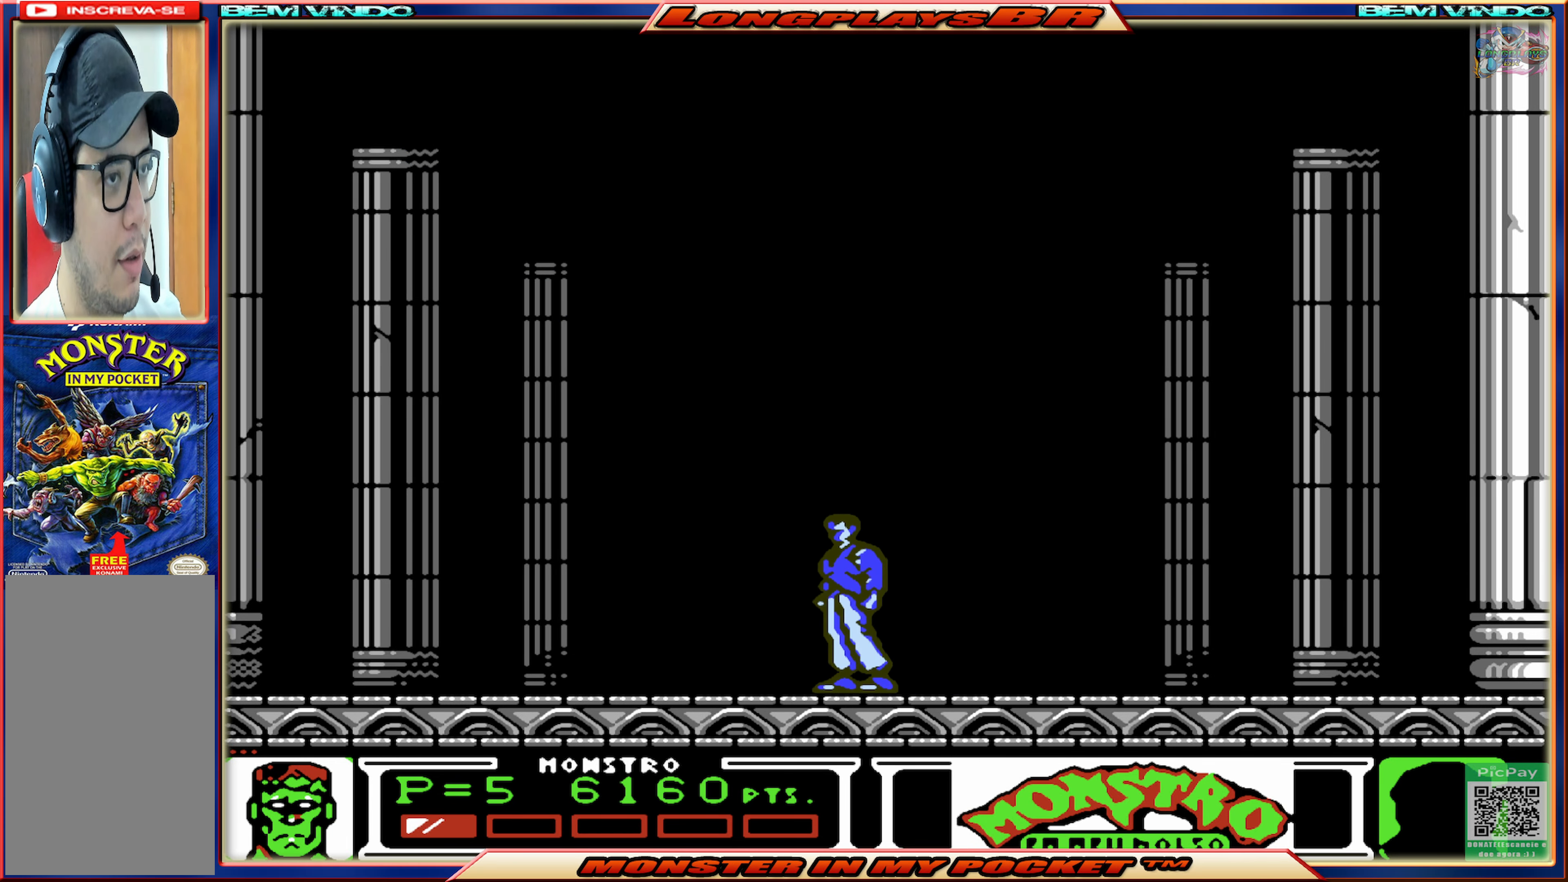
{"buttons": [], "events": [[33, "DPAD_RIGHT", "down"], [133, "DPAD_RIGHT", "up"]]}
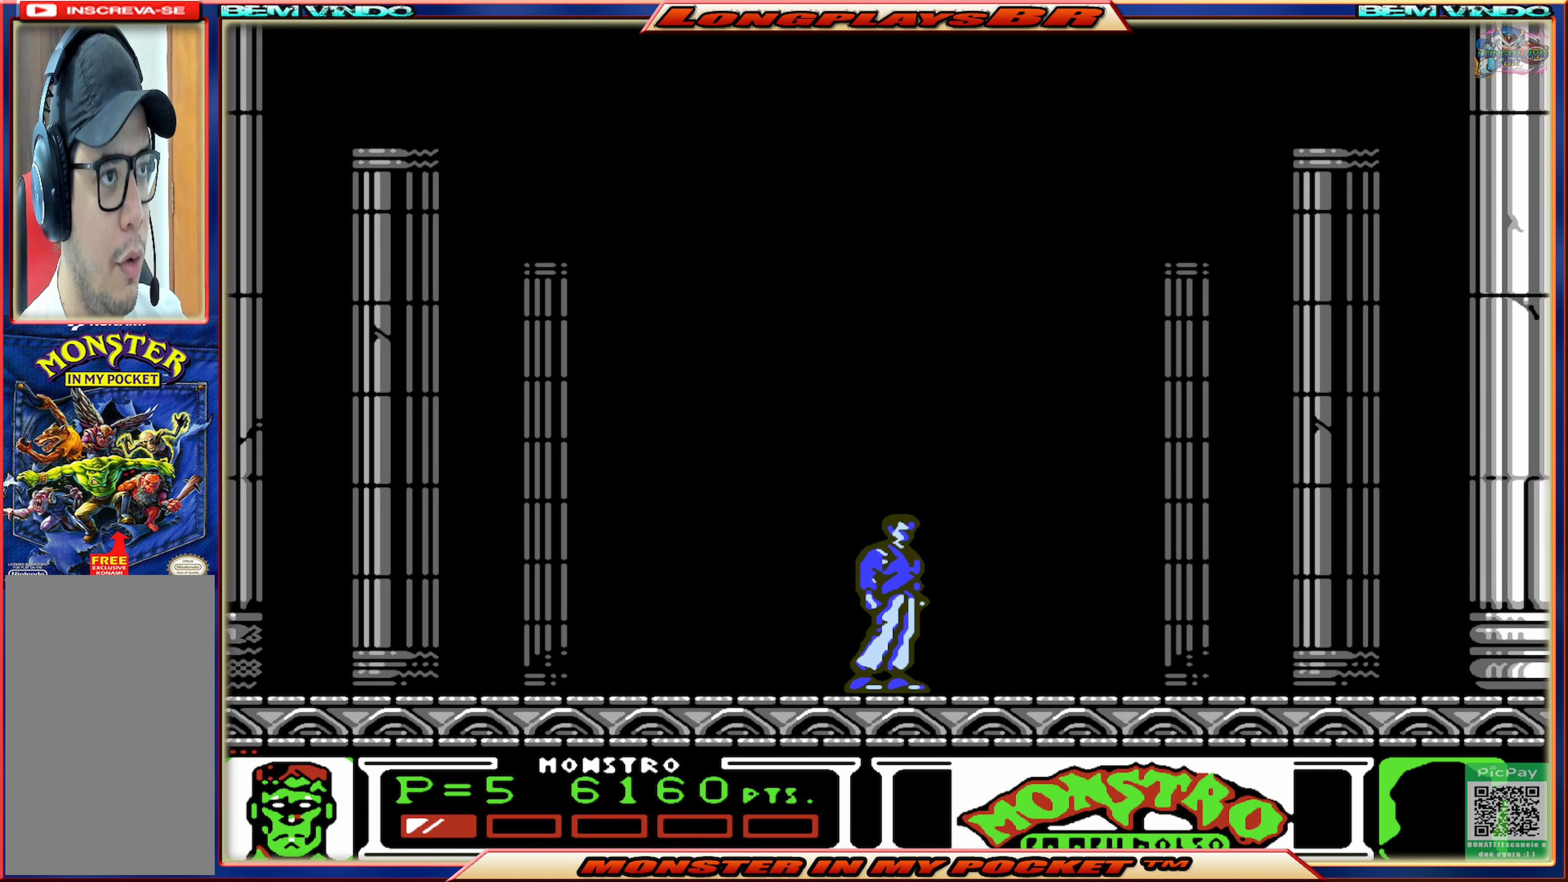
{"buttons": [], "events": []}
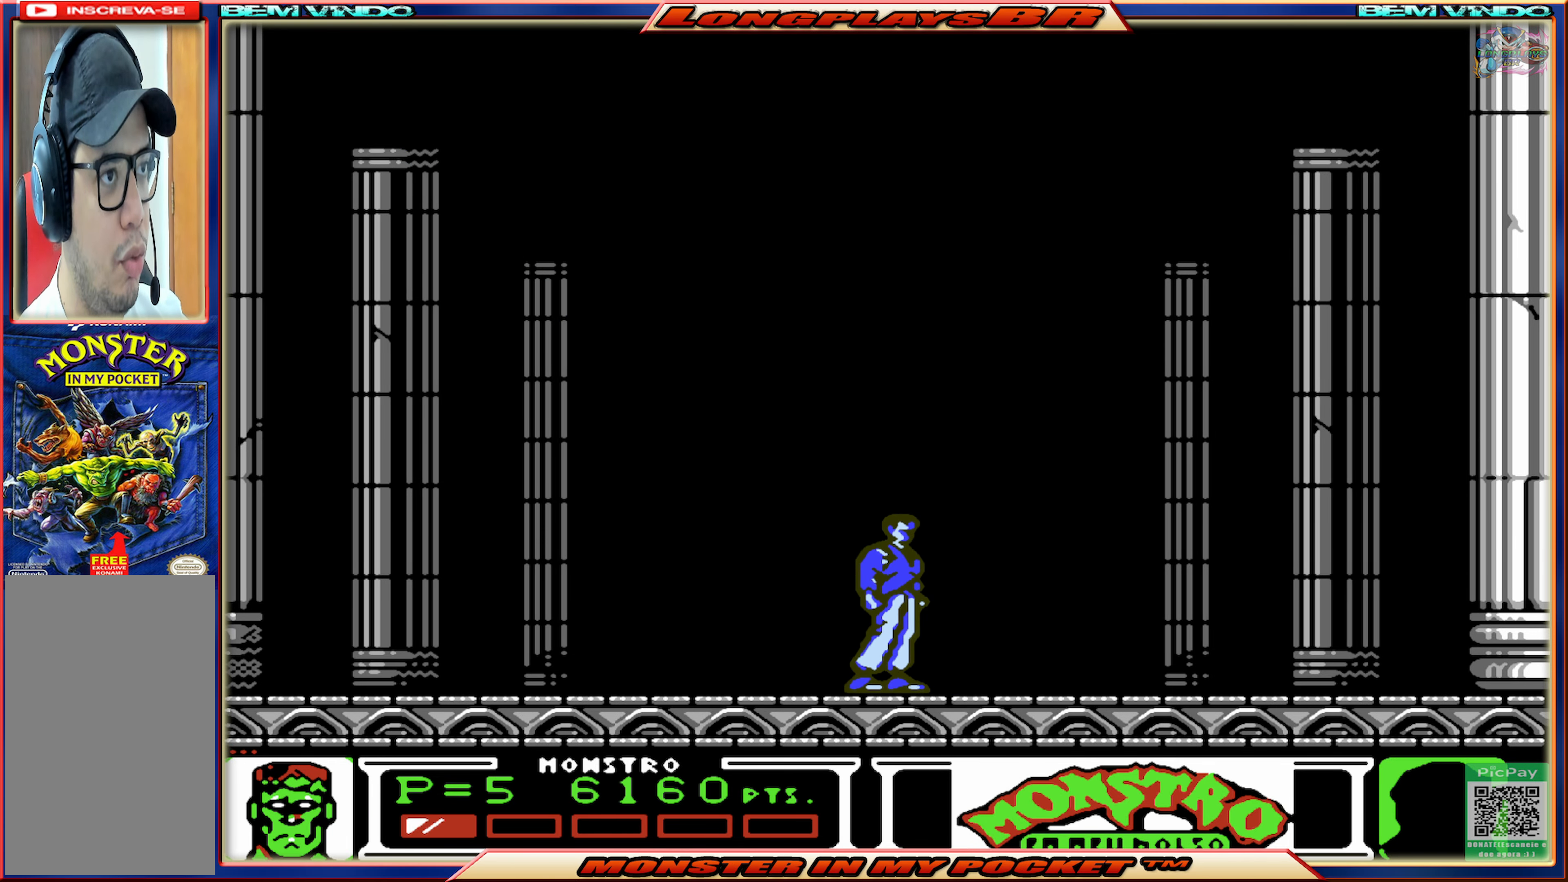
{"buttons": [], "events": []}
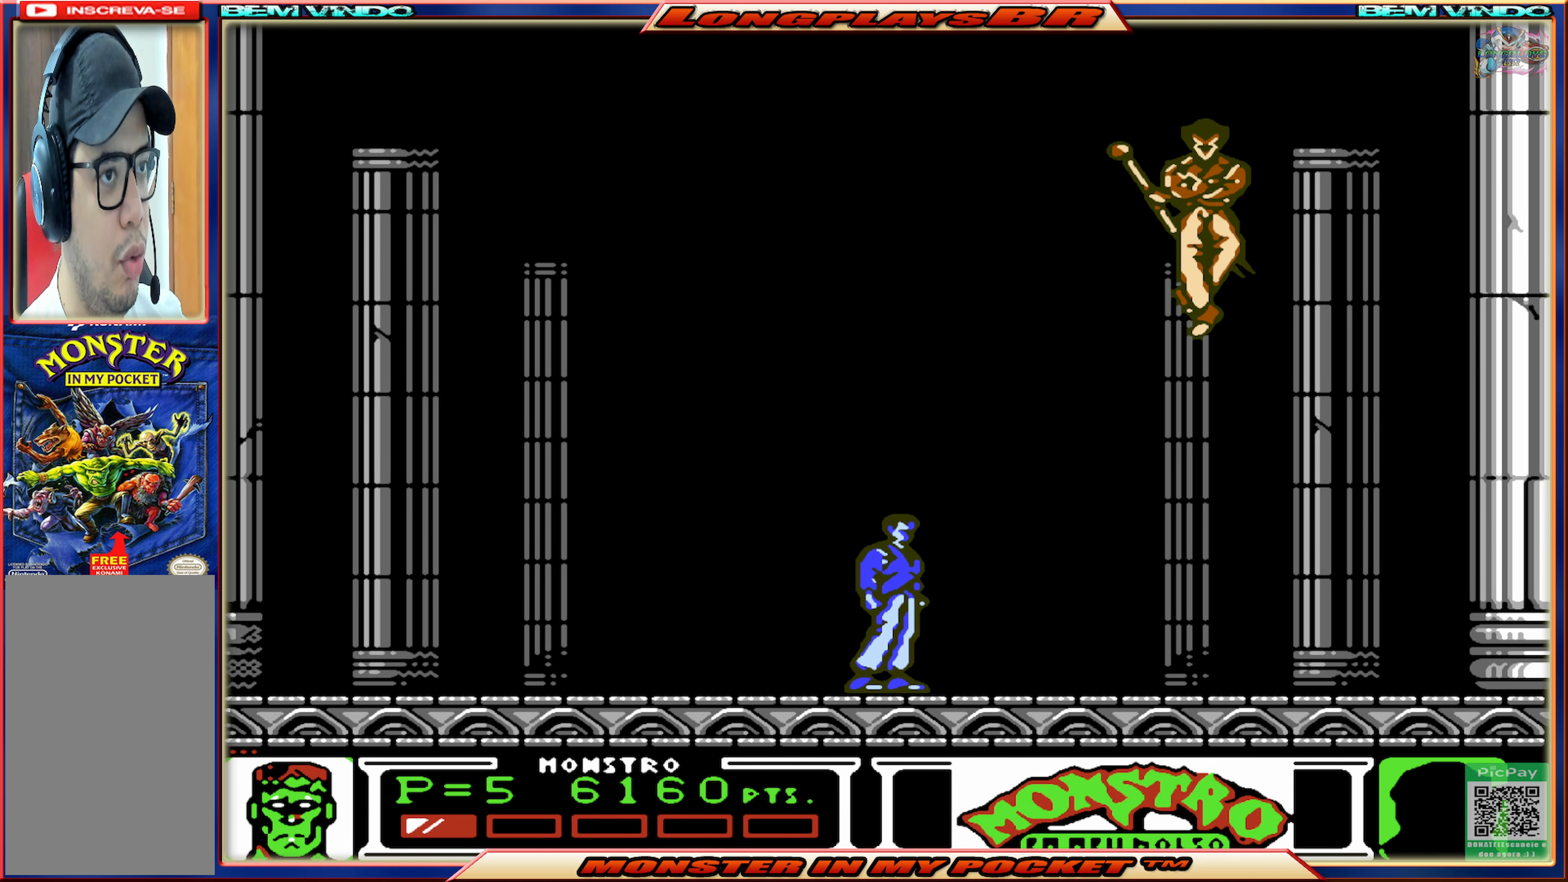
{"buttons": ["A"], "events": [[66, "DPAD_RIGHT", "down"], [250, "A", "down"], [400, "DPAD_RIGHT", "up"]]}
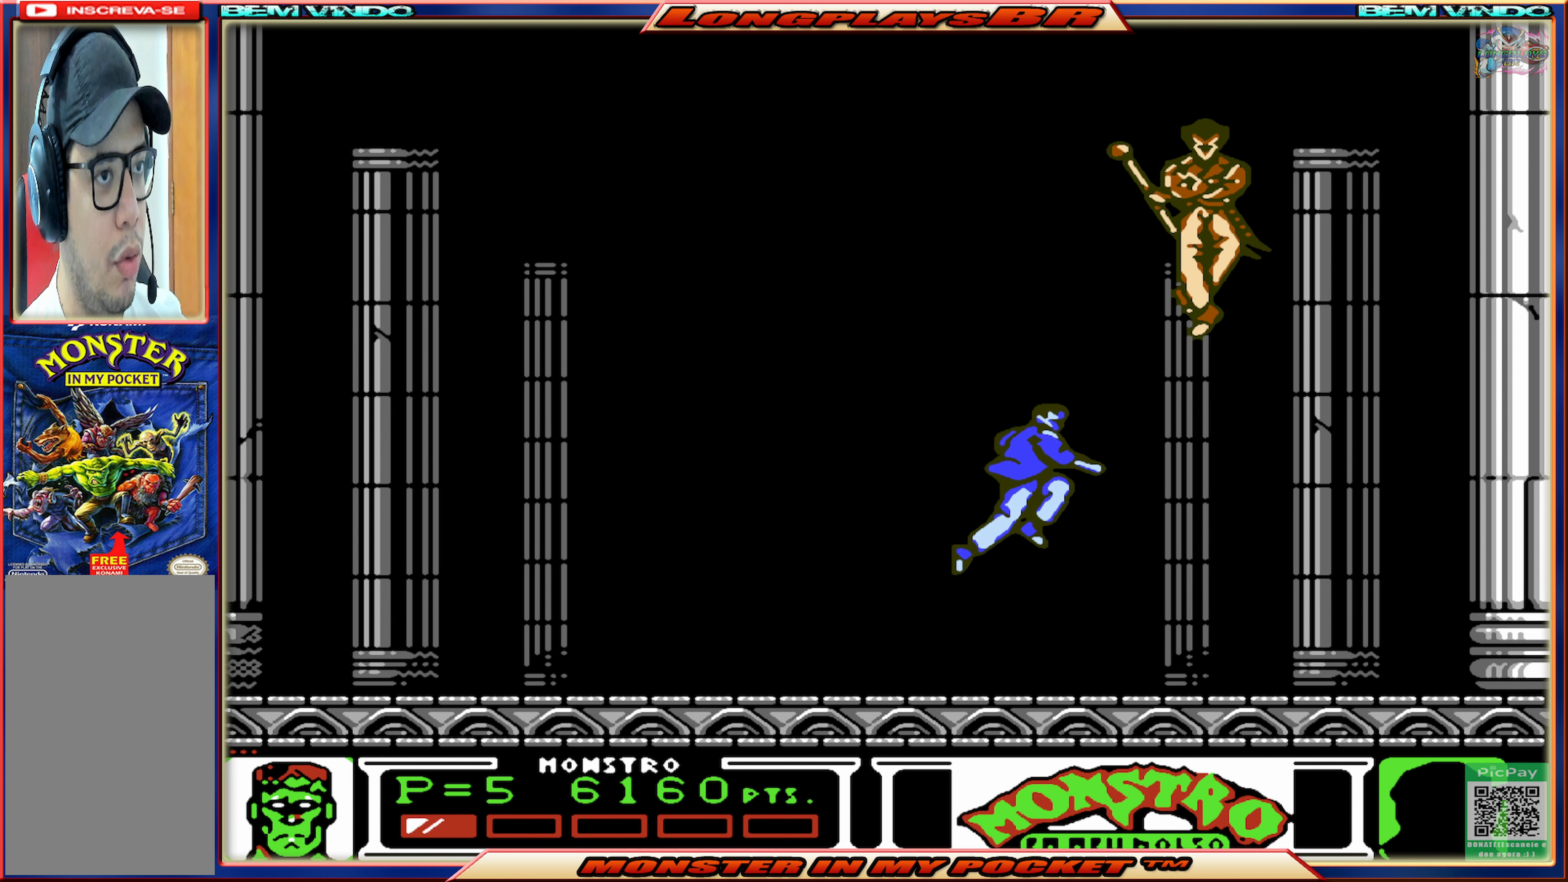
{"buttons": ["DPAD_RIGHT"], "events": [[17, "A", "up"], [33, "A", "down"], [317, "A", "up"], [317, "X", "down"], [450, "X", "up"], [500, "DPAD_RIGHT", "down"]]}
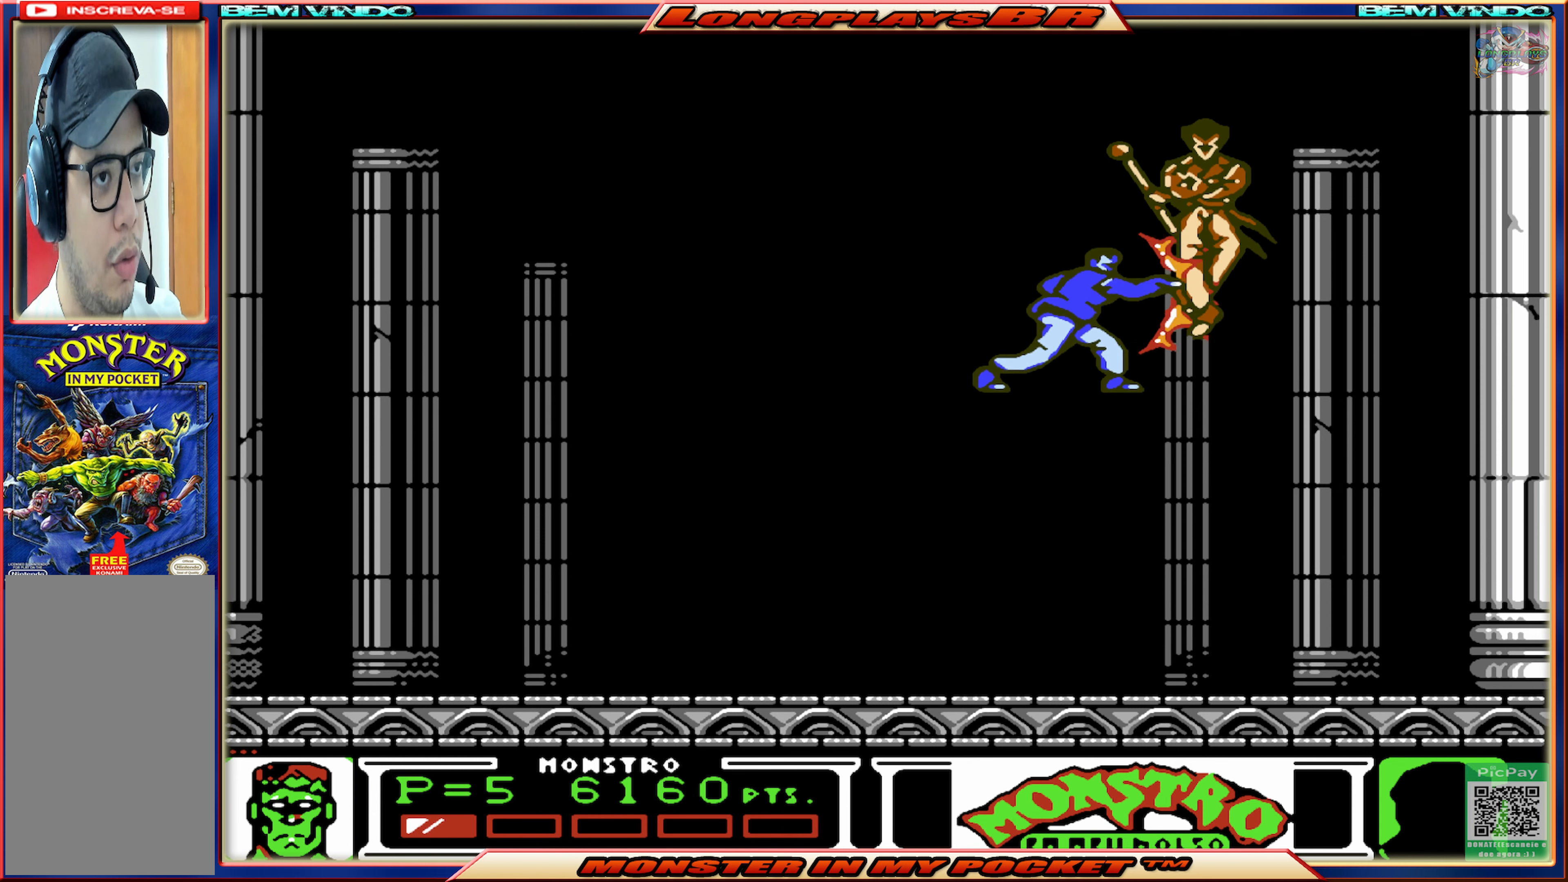
{"buttons": [], "events": [[83, "DPAD_RIGHT", "up"], [283, "DPAD_RIGHT", "down"], [500, "DPAD_RIGHT", "up"]]}
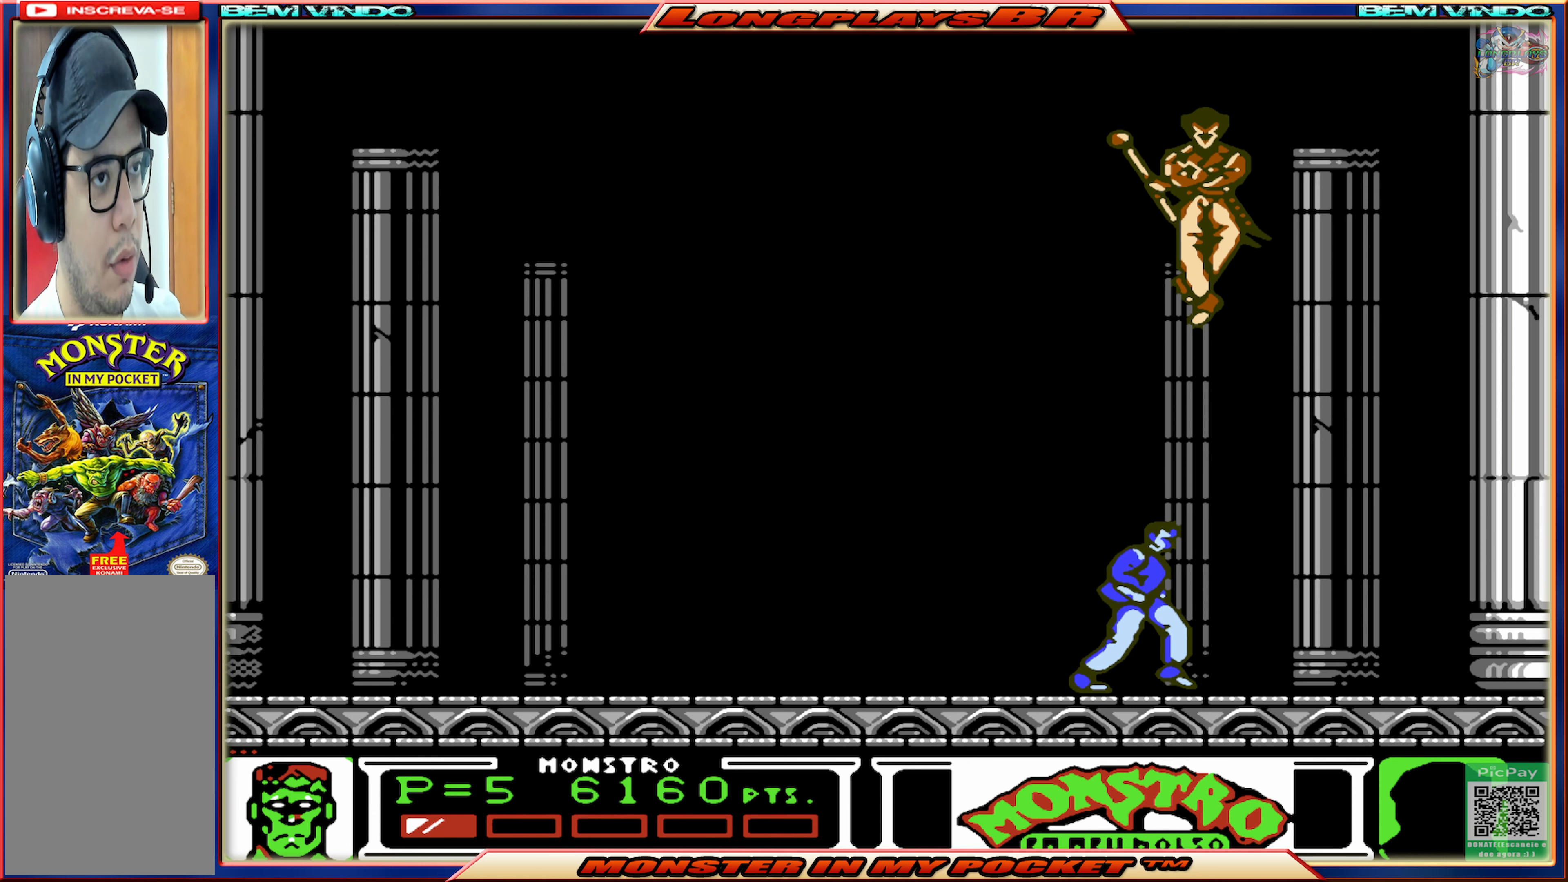
{"buttons": ["DPAD_RIGHT"], "events": [[217, "DPAD_RIGHT", "down"]]}
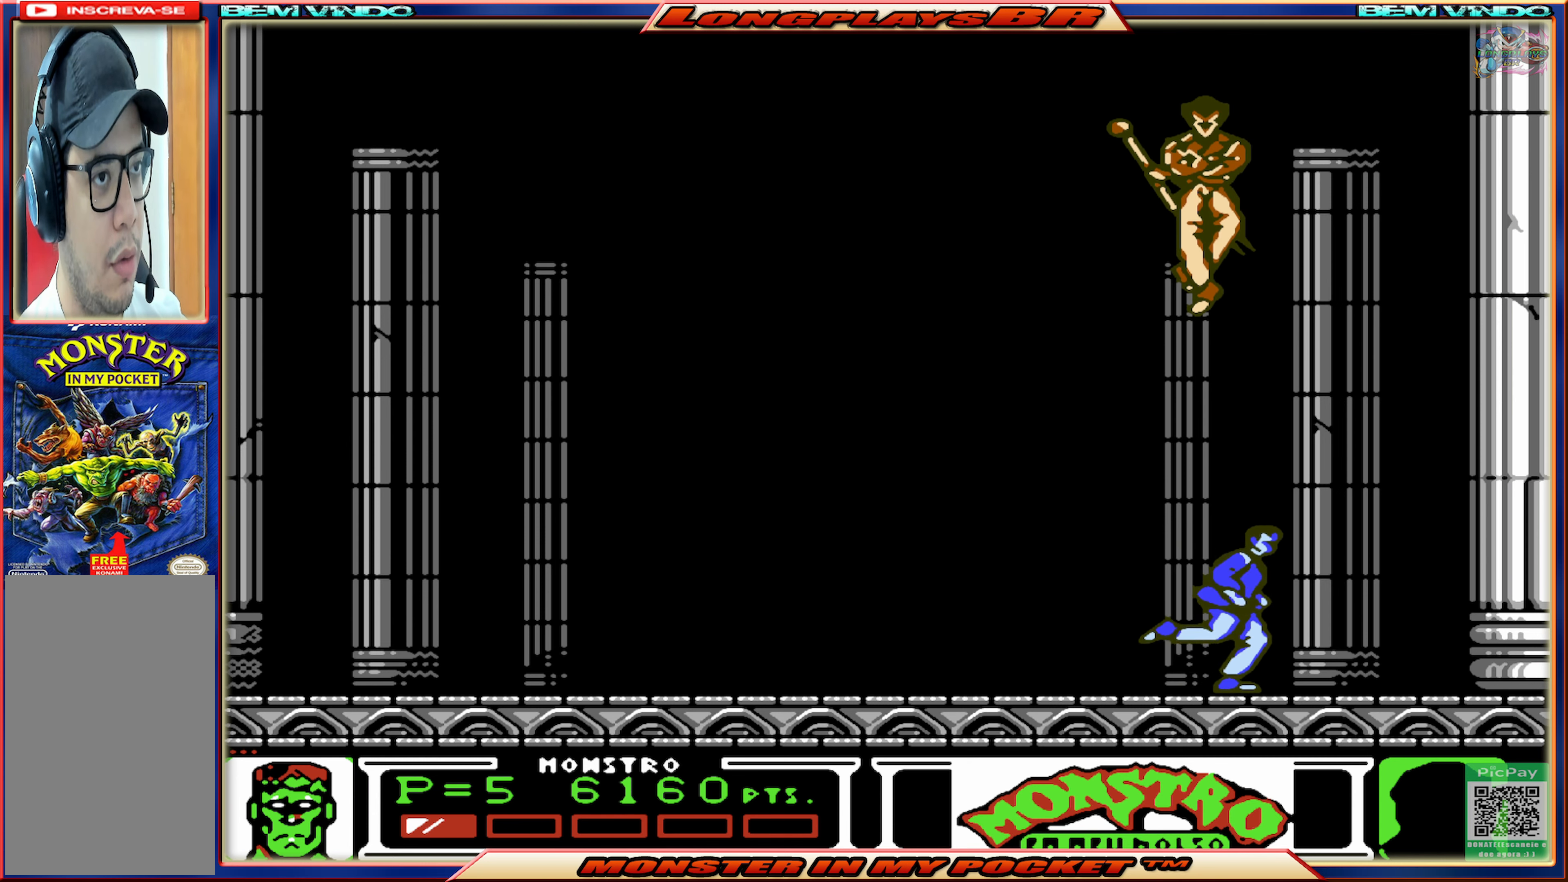
{"buttons": ["A", "DPAD_RIGHT"], "events": [[250, "A", "down"]]}